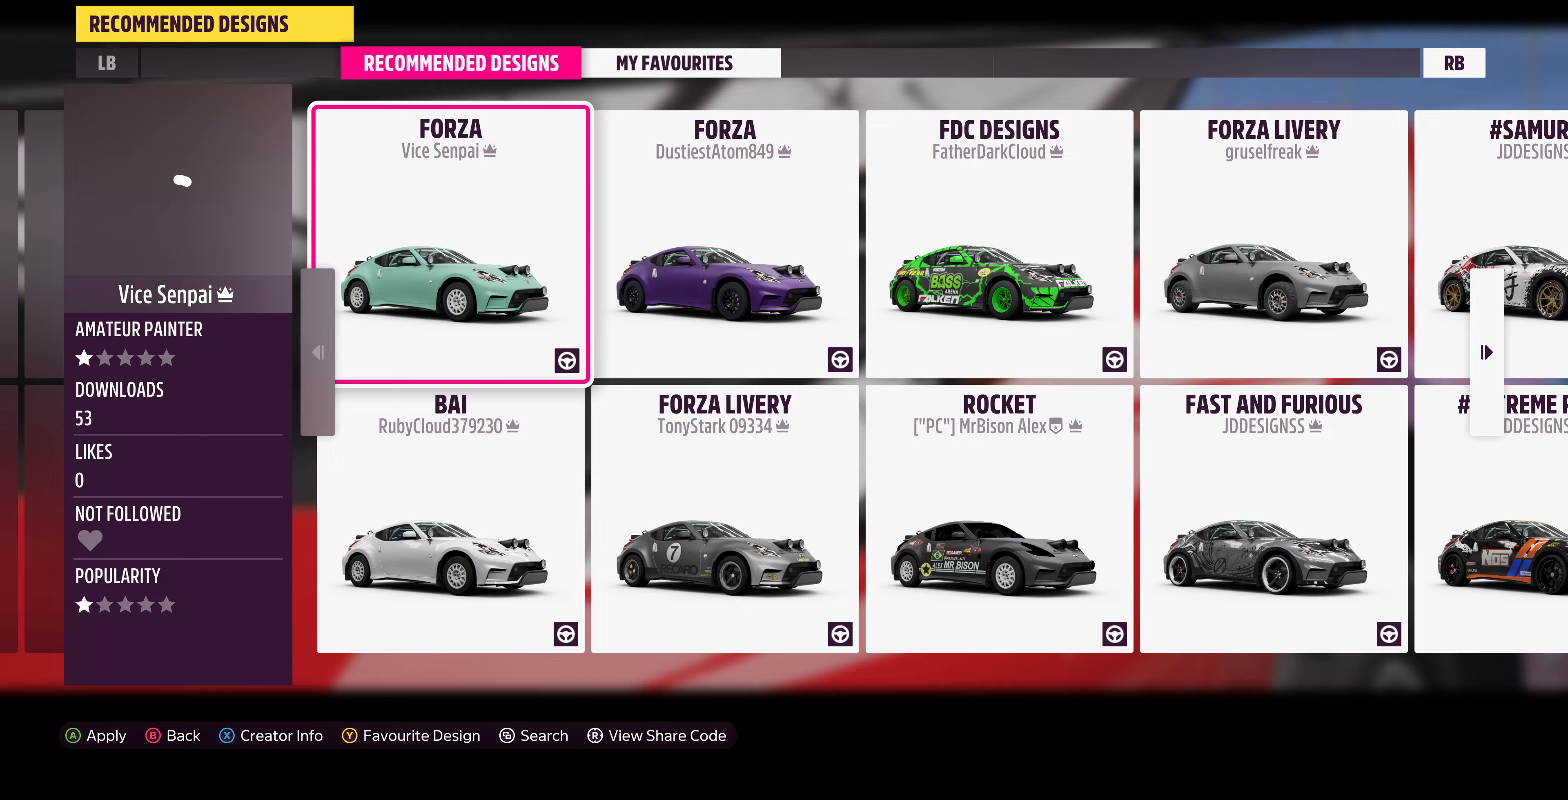
Gameplay with a controller (PlayStation layout); each line is a JSON object with the inputs held at the frame after it. "events" lists button and stick changes between this image and that frame as [ms after this image, input, new state], when the widget could be followed in between.
{"buttons": [], "left_stick": "center", "right_stick": "center", "events": [[67, "DPAD_RIGHT", "down"], [200, "DPAD_RIGHT", "up"]]}
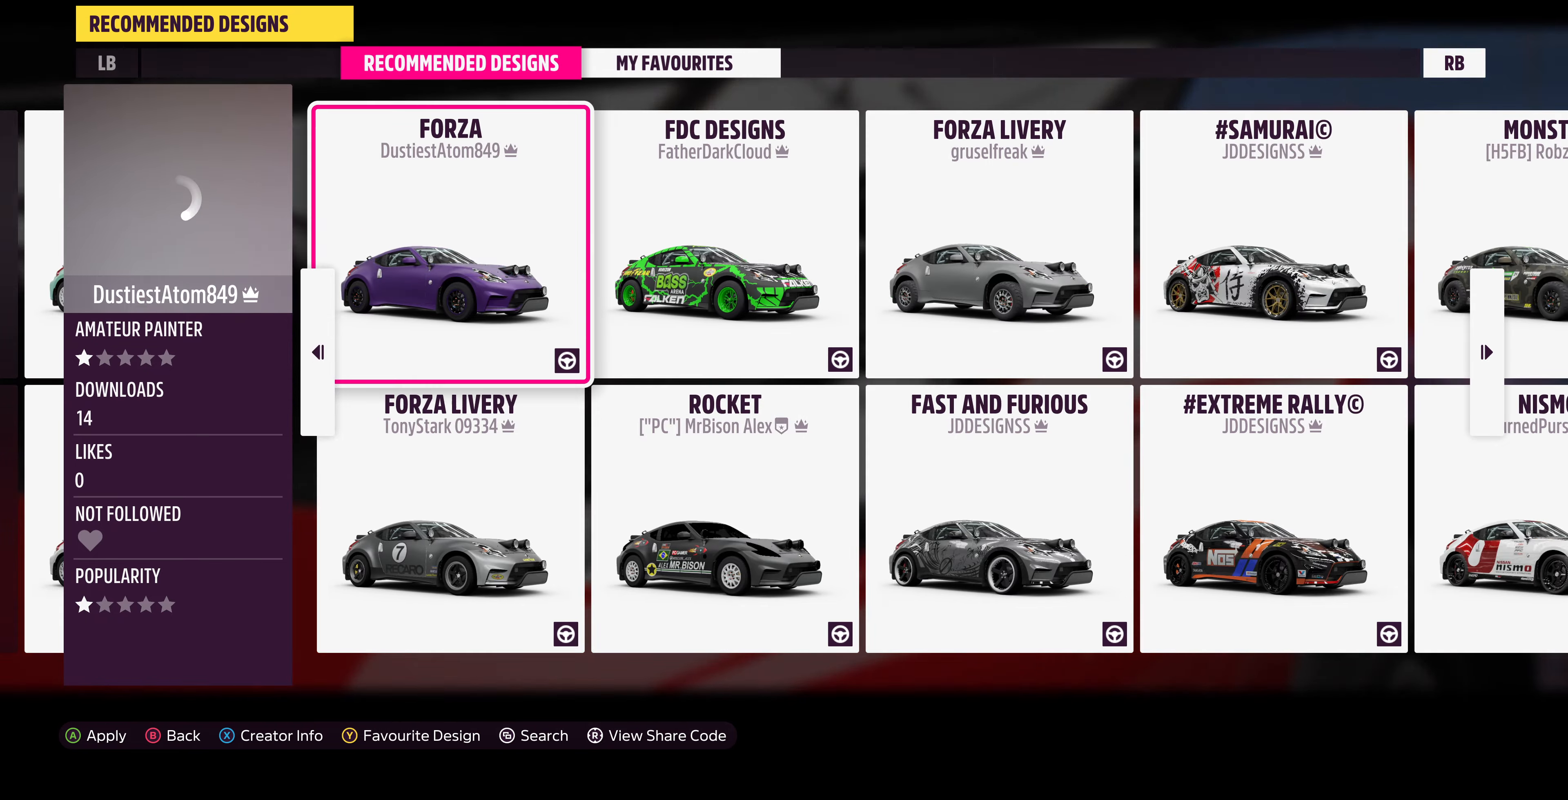
{"buttons": [], "left_stick": "center", "right_stick": "center", "events": [[33, "DPAD_RIGHT", "down"], [133, "DPAD_RIGHT", "up"]]}
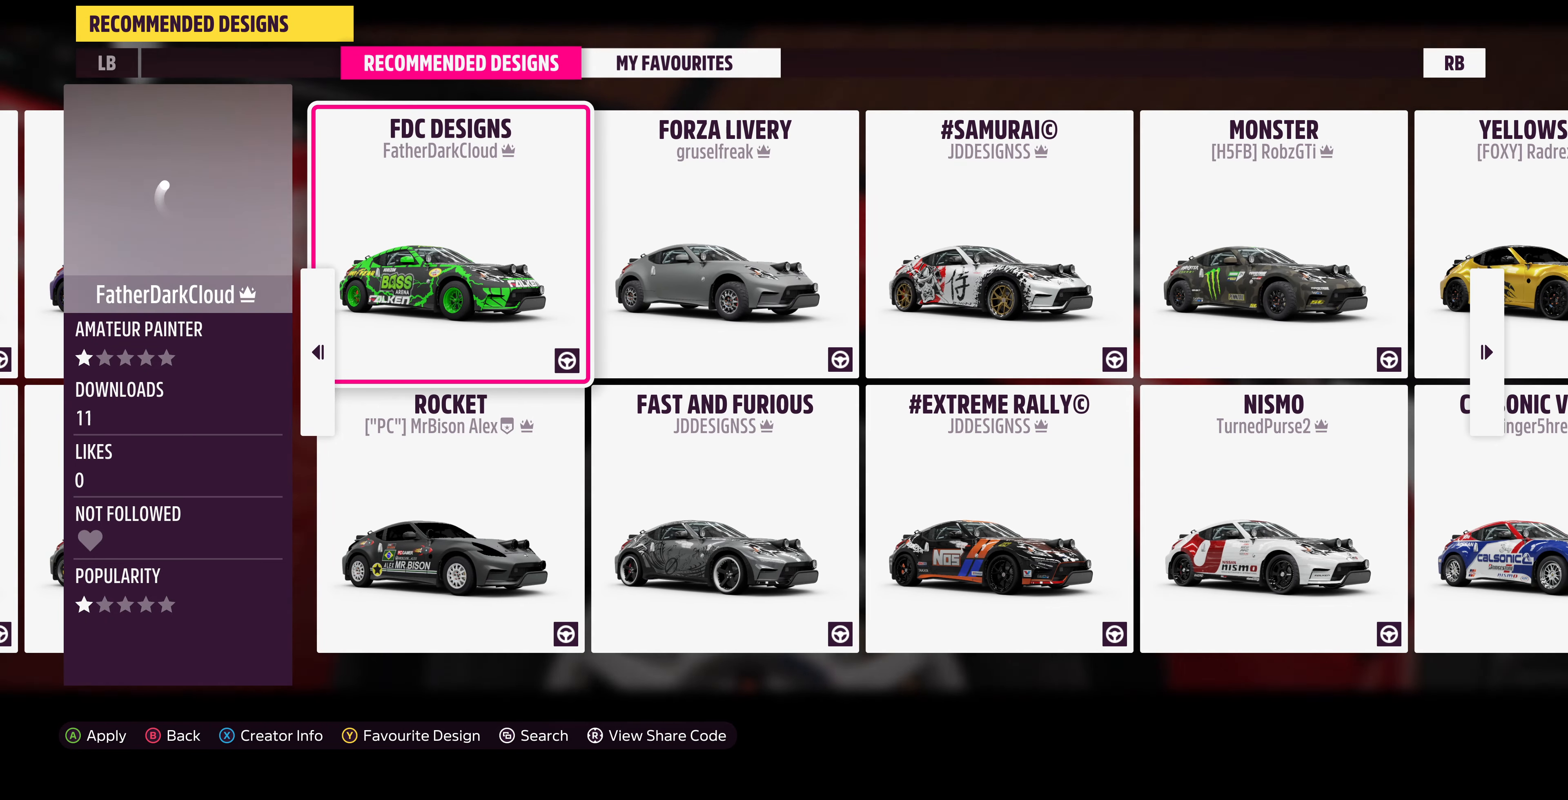
{"buttons": ["DPAD_RIGHT"], "left_stick": "center", "right_stick": "center", "events": [[333, "DPAD_RIGHT", "down"]]}
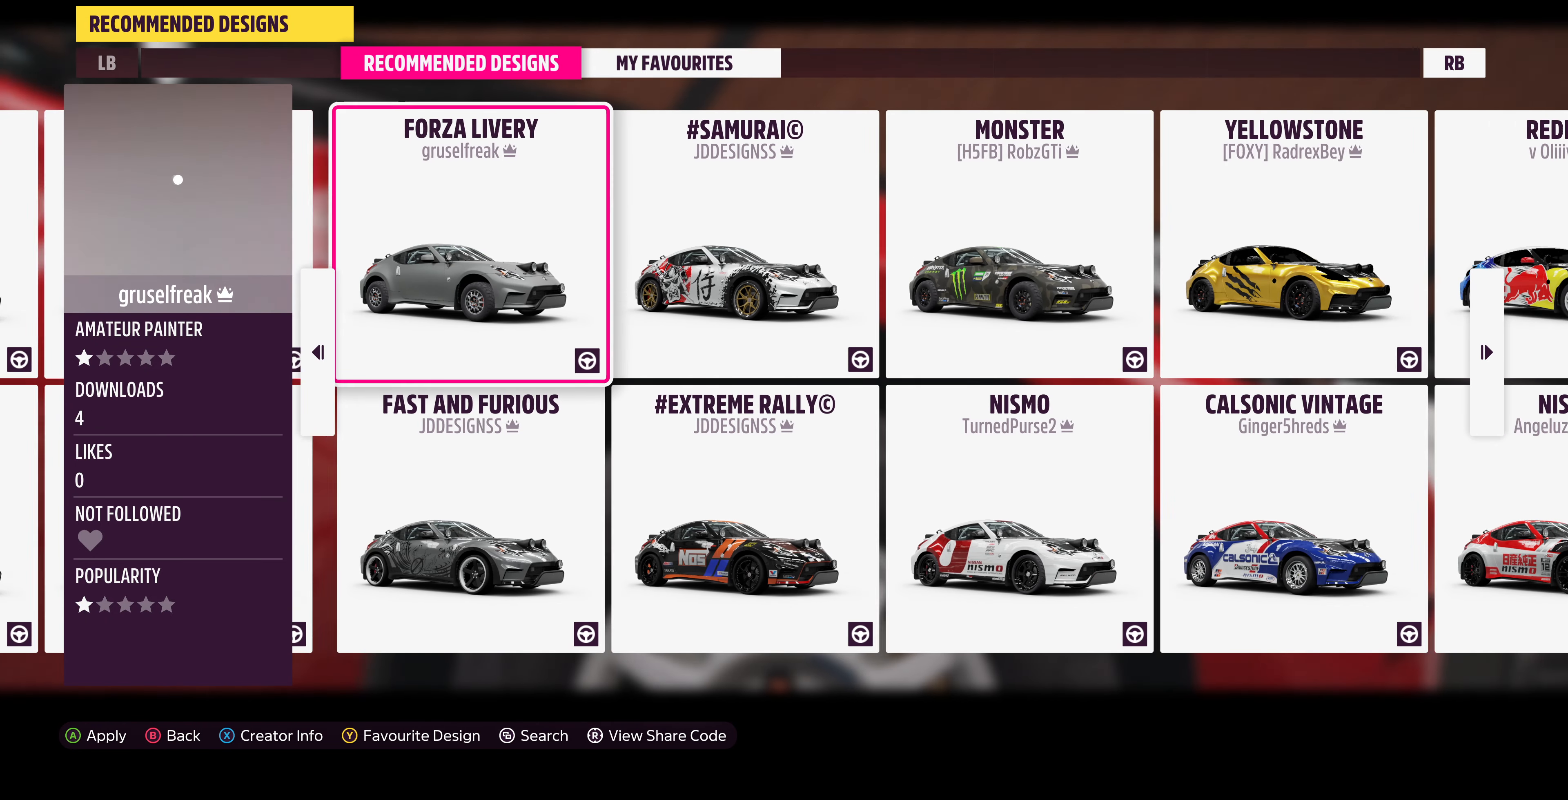
{"buttons": [], "left_stick": "center", "right_stick": "center", "events": [[33, "DPAD_RIGHT", "up"]]}
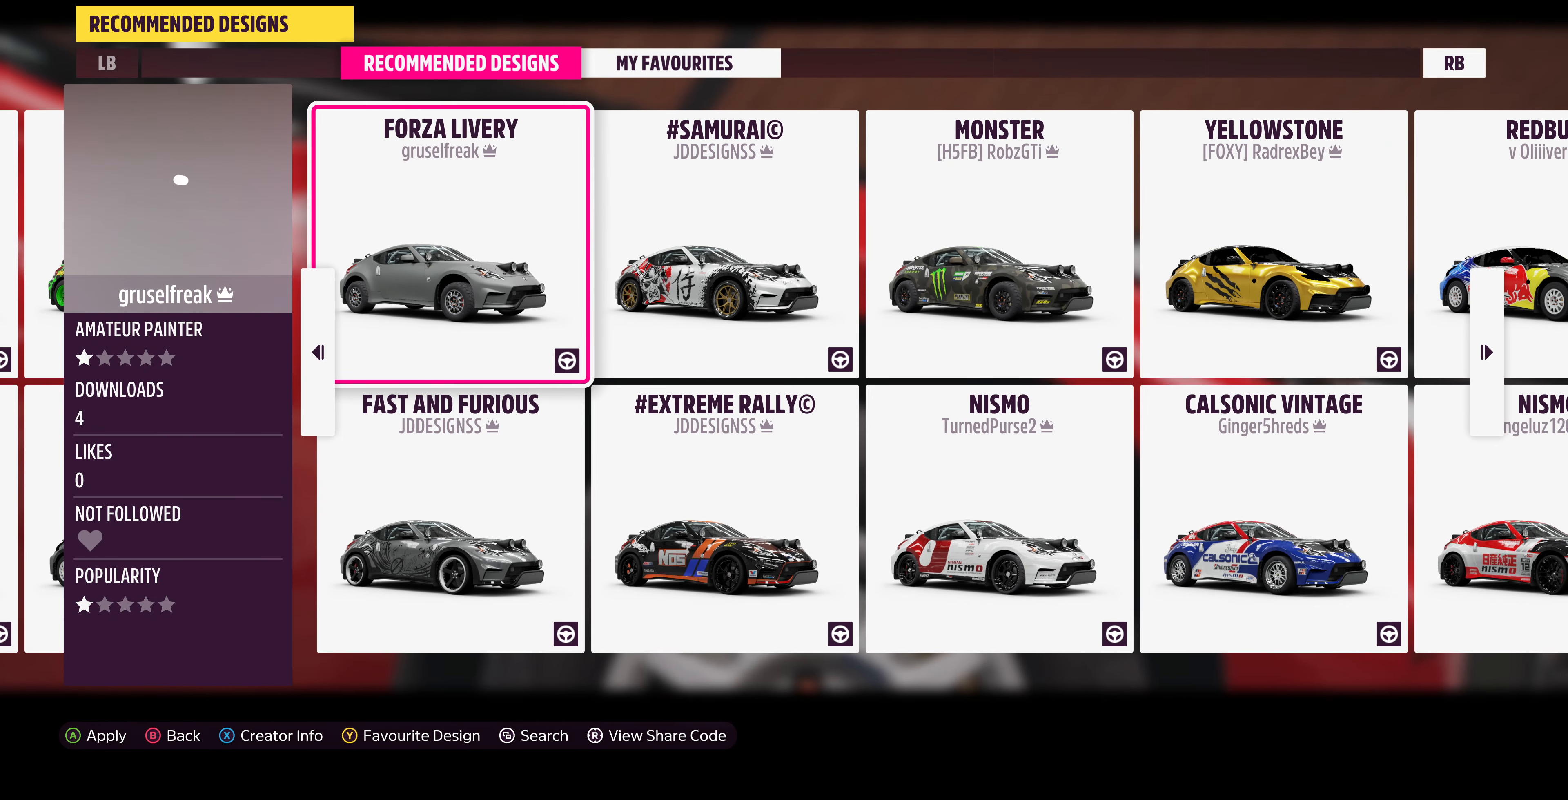
{"buttons": [], "left_stick": "center", "right_stick": "center", "events": [[100, "DPAD_RIGHT", "down"], [233, "DPAD_RIGHT", "up"]]}
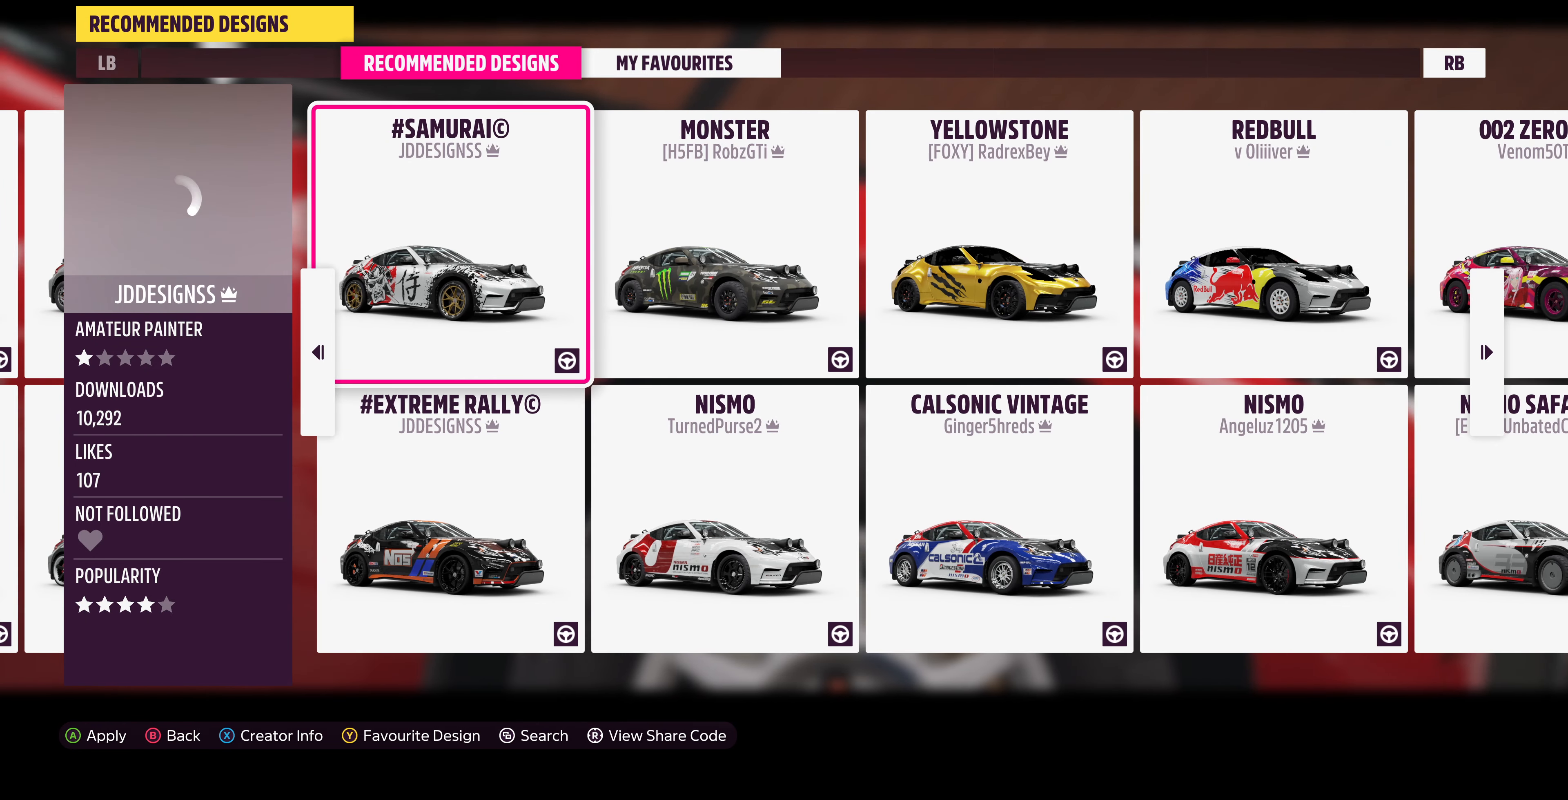
{"buttons": [], "left_stick": "center", "right_stick": "center", "events": []}
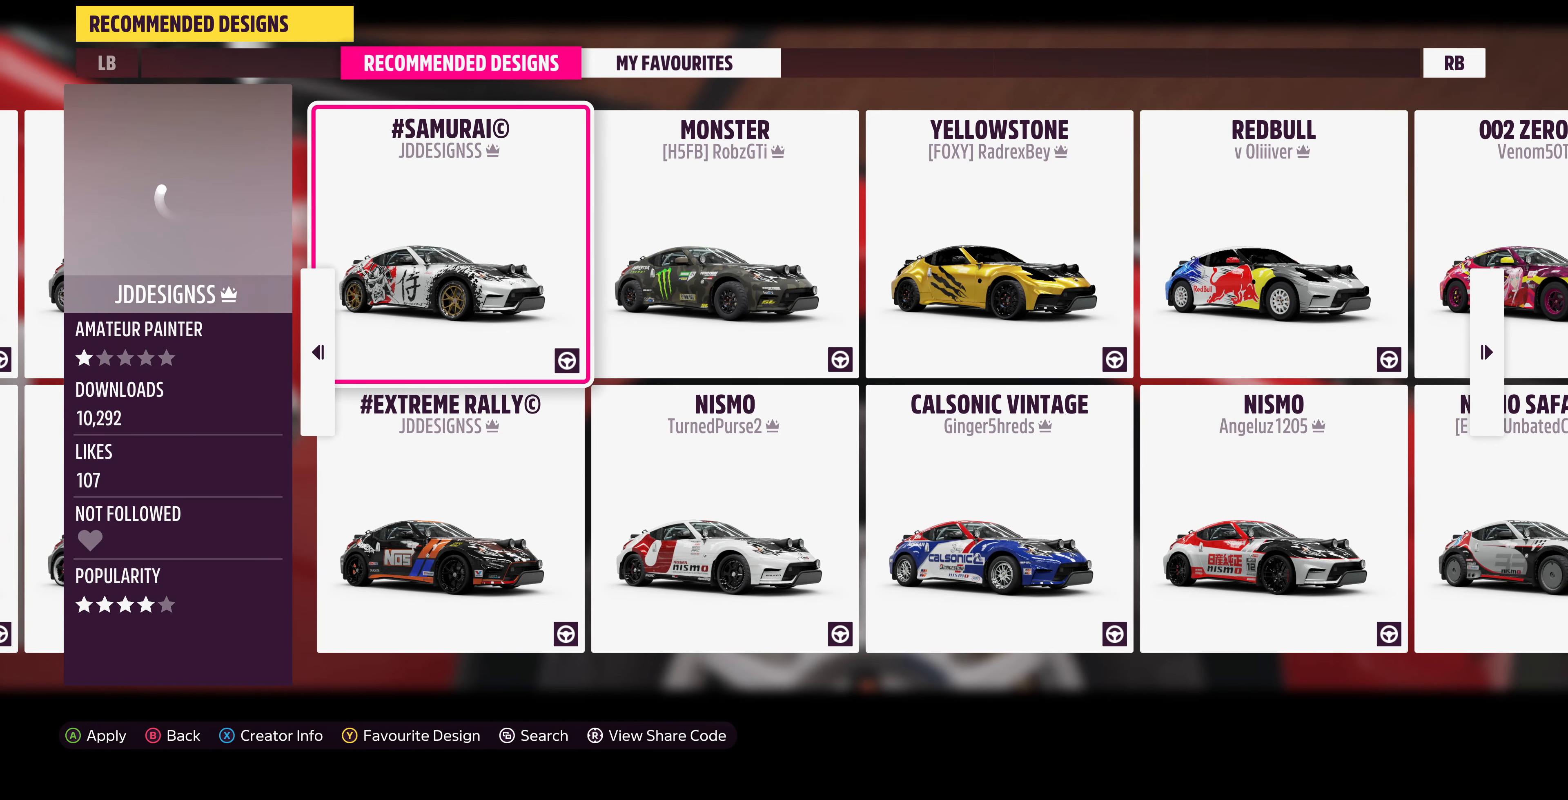
{"buttons": [], "left_stick": "center", "right_stick": "center", "events": []}
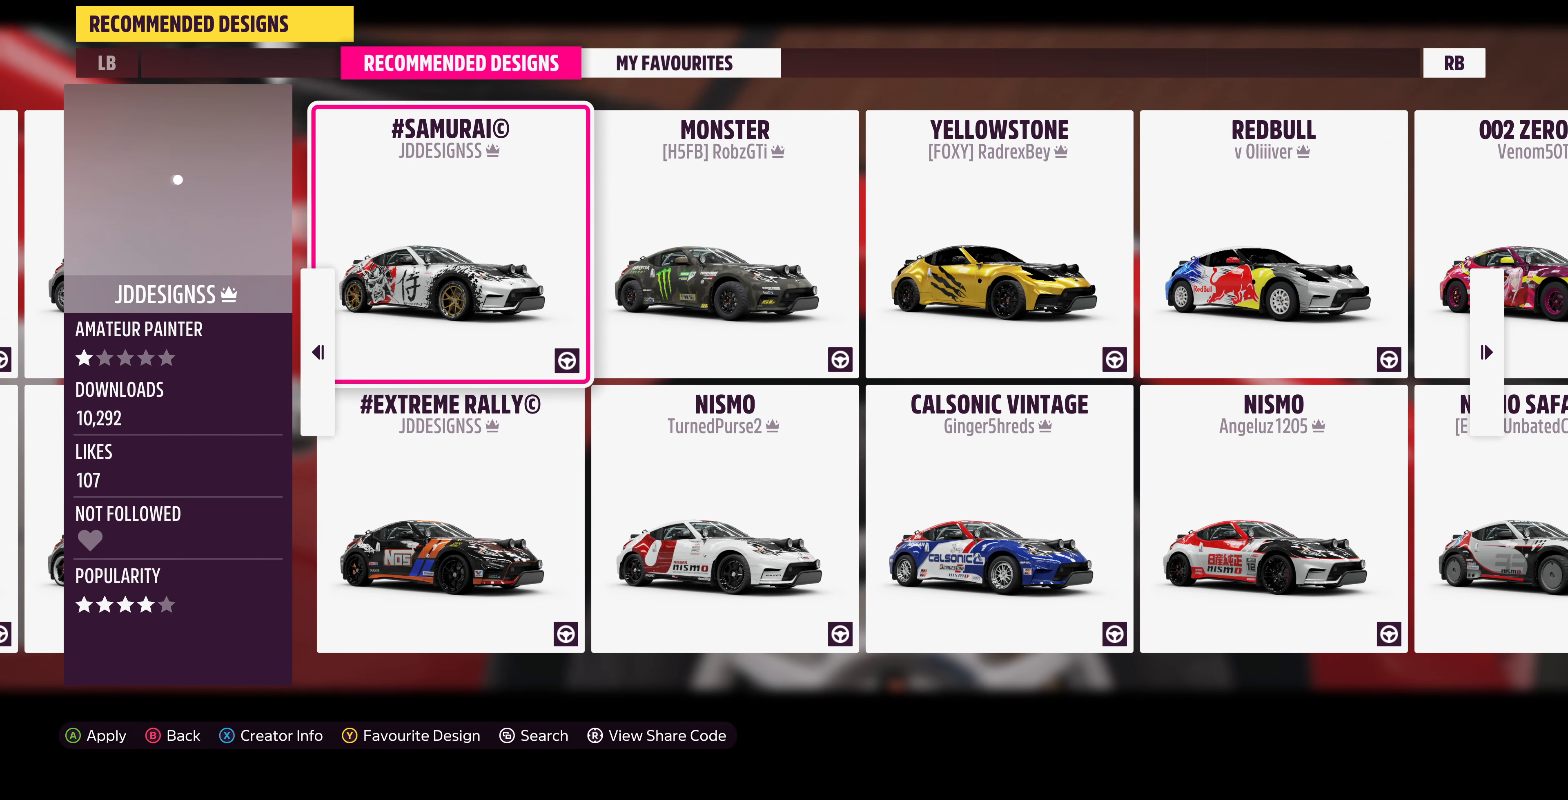
{"buttons": ["DPAD_RIGHT"], "left_stick": "center", "right_stick": "center", "events": [[400, "DPAD_RIGHT", "down"]]}
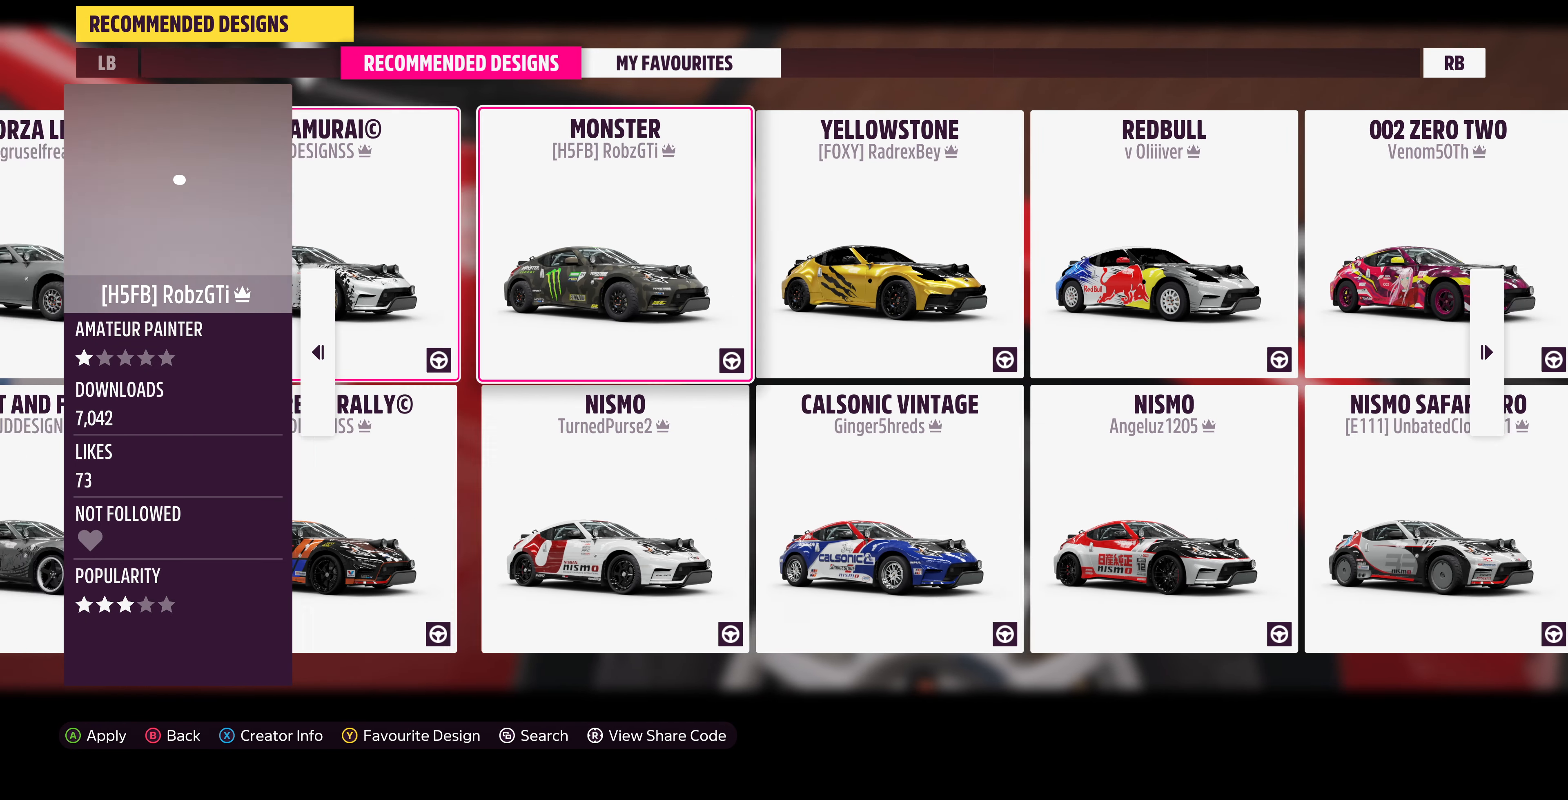
{"buttons": [], "left_stick": "center", "right_stick": "center", "events": [[33, "DPAD_RIGHT", "up"]]}
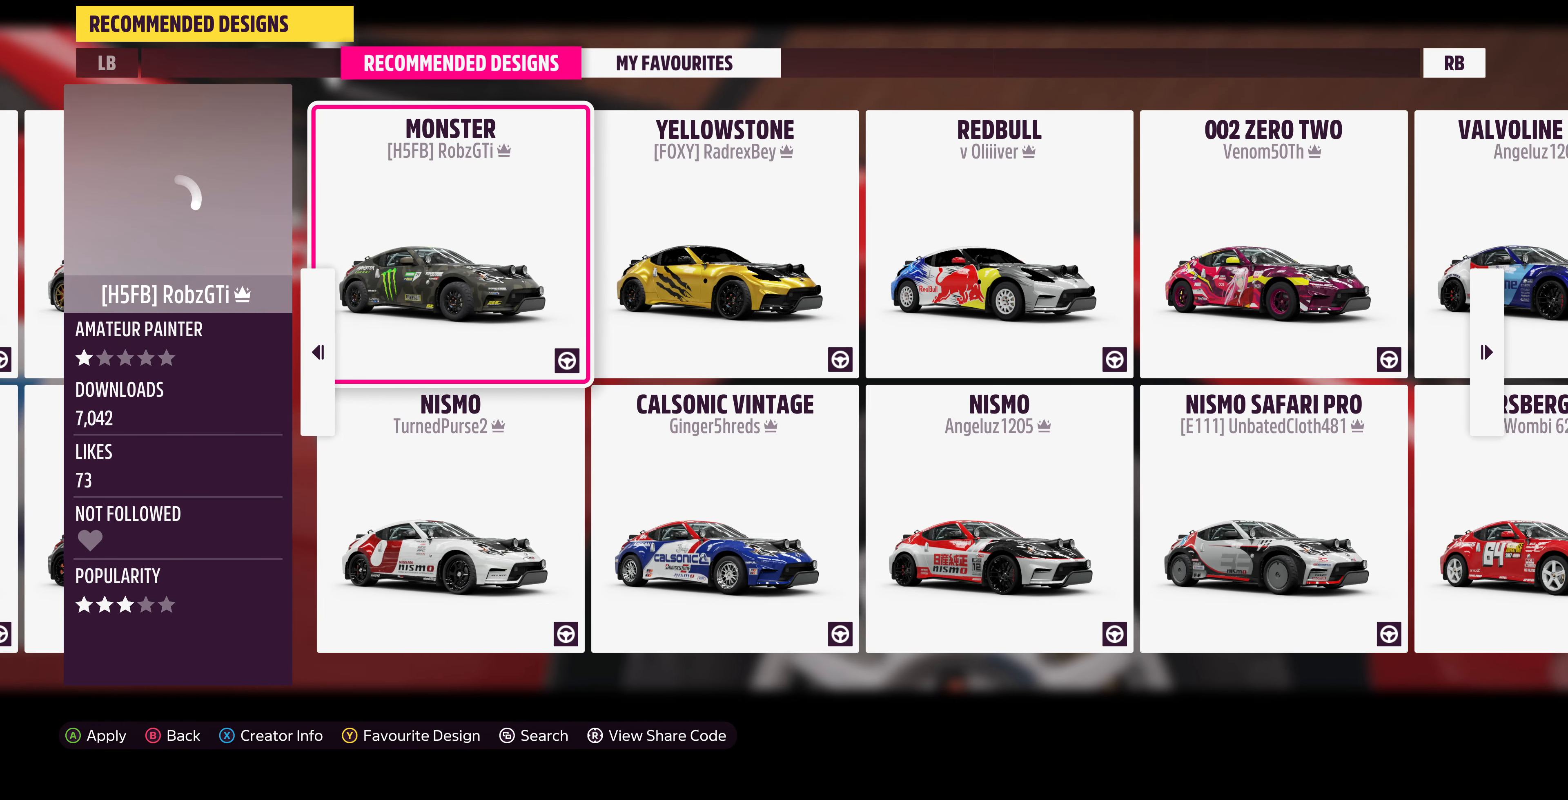
{"buttons": [], "left_stick": "center", "right_stick": "center", "events": []}
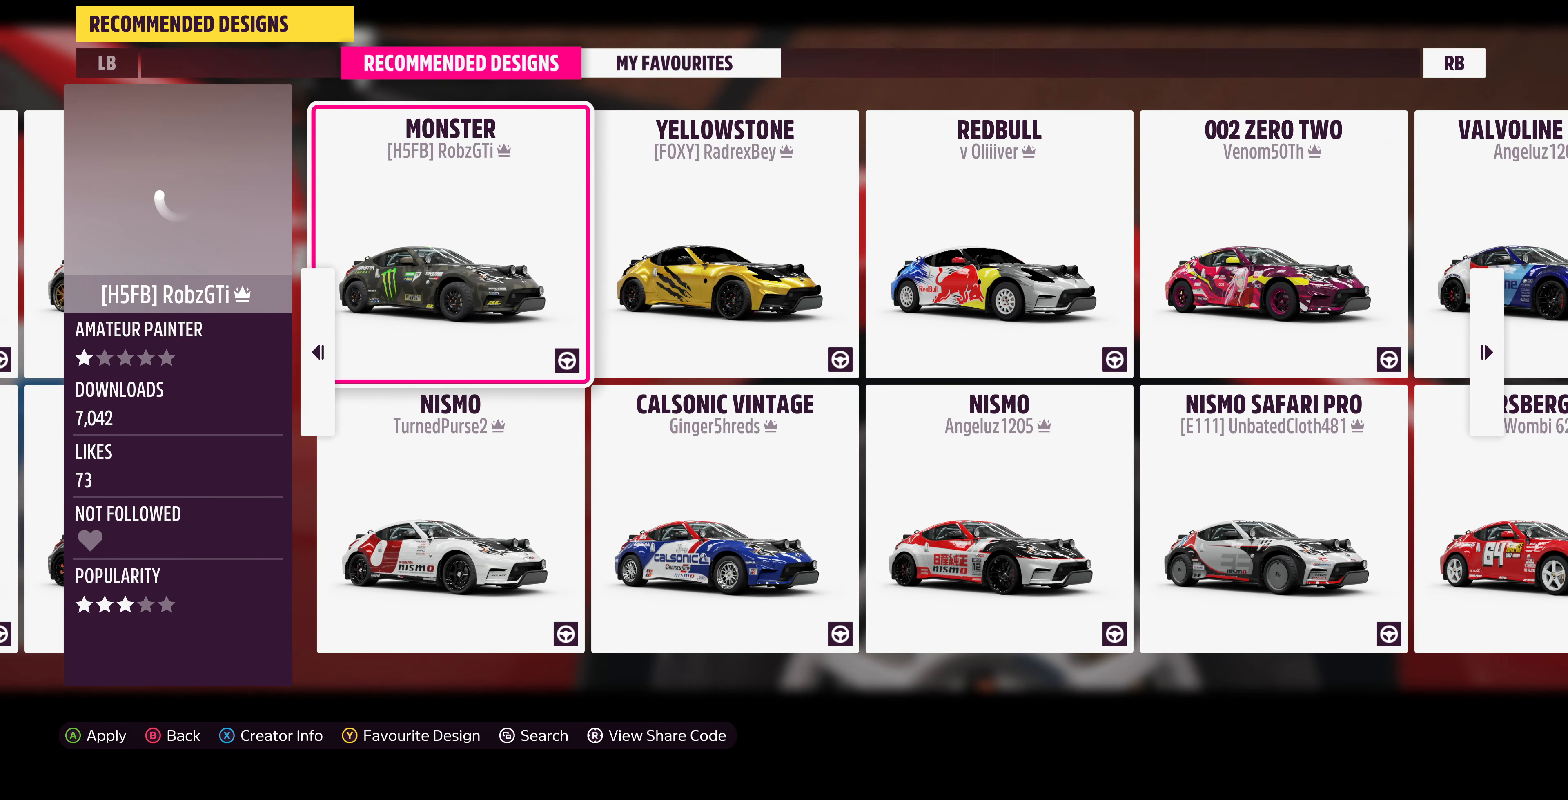
{"buttons": [], "left_stick": "center", "right_stick": "center", "events": []}
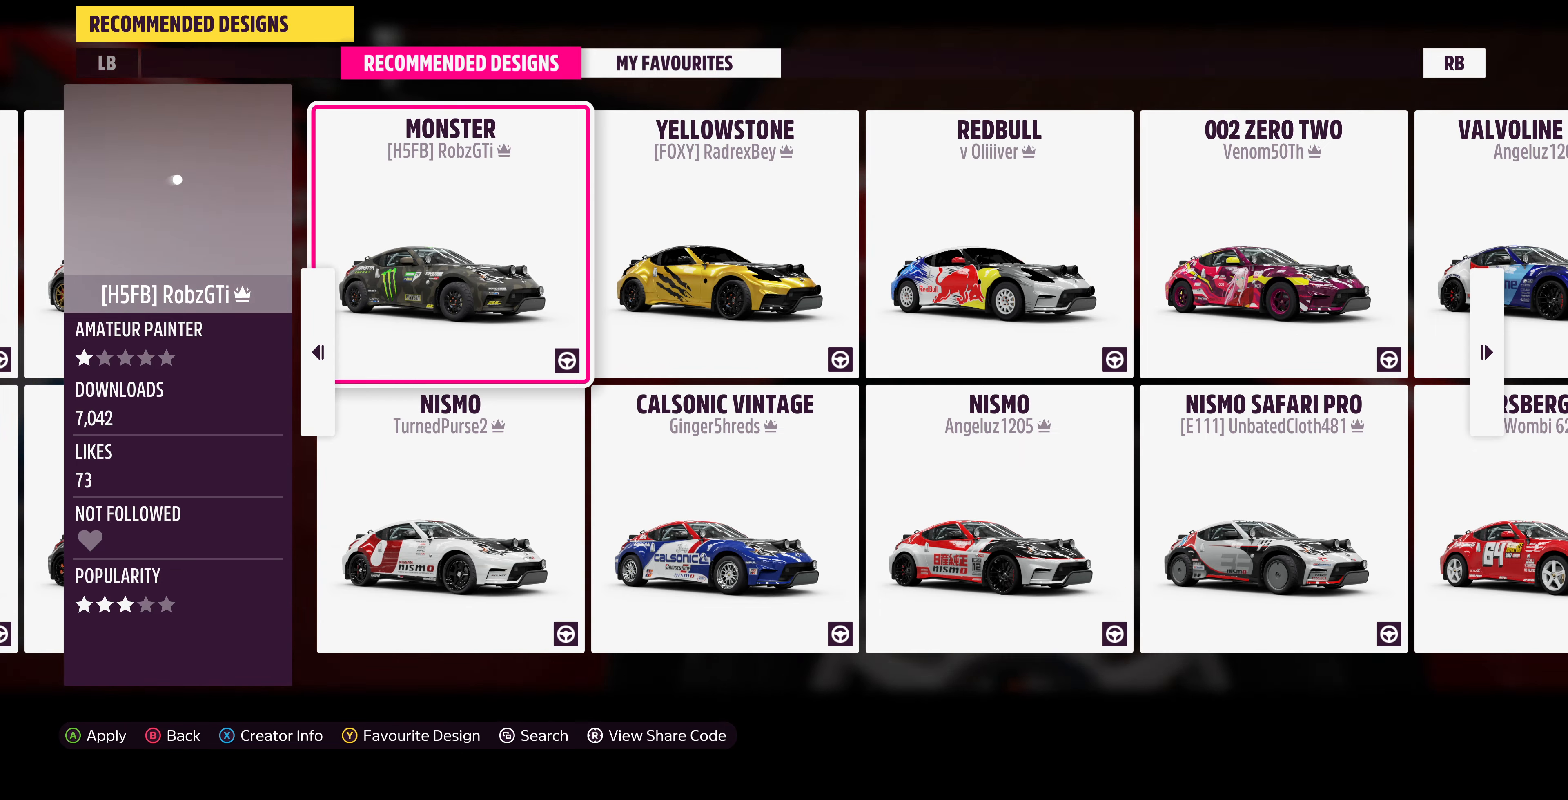
{"buttons": [], "left_stick": "center", "right_stick": "center", "events": [[233, "DPAD_RIGHT", "down"], [333, "DPAD_RIGHT", "up"]]}
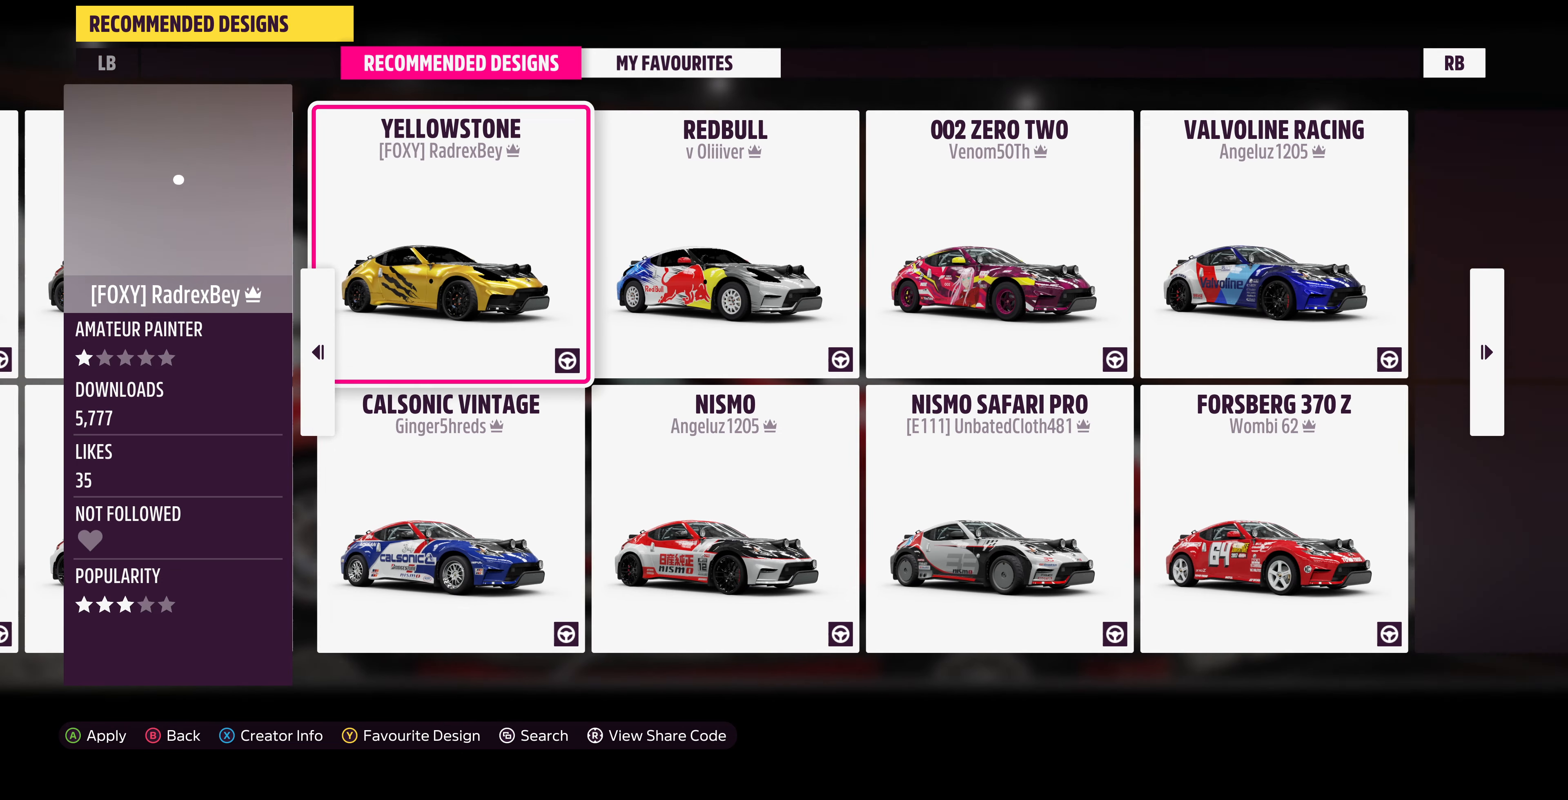
{"buttons": [], "left_stick": "center", "right_stick": "center", "events": []}
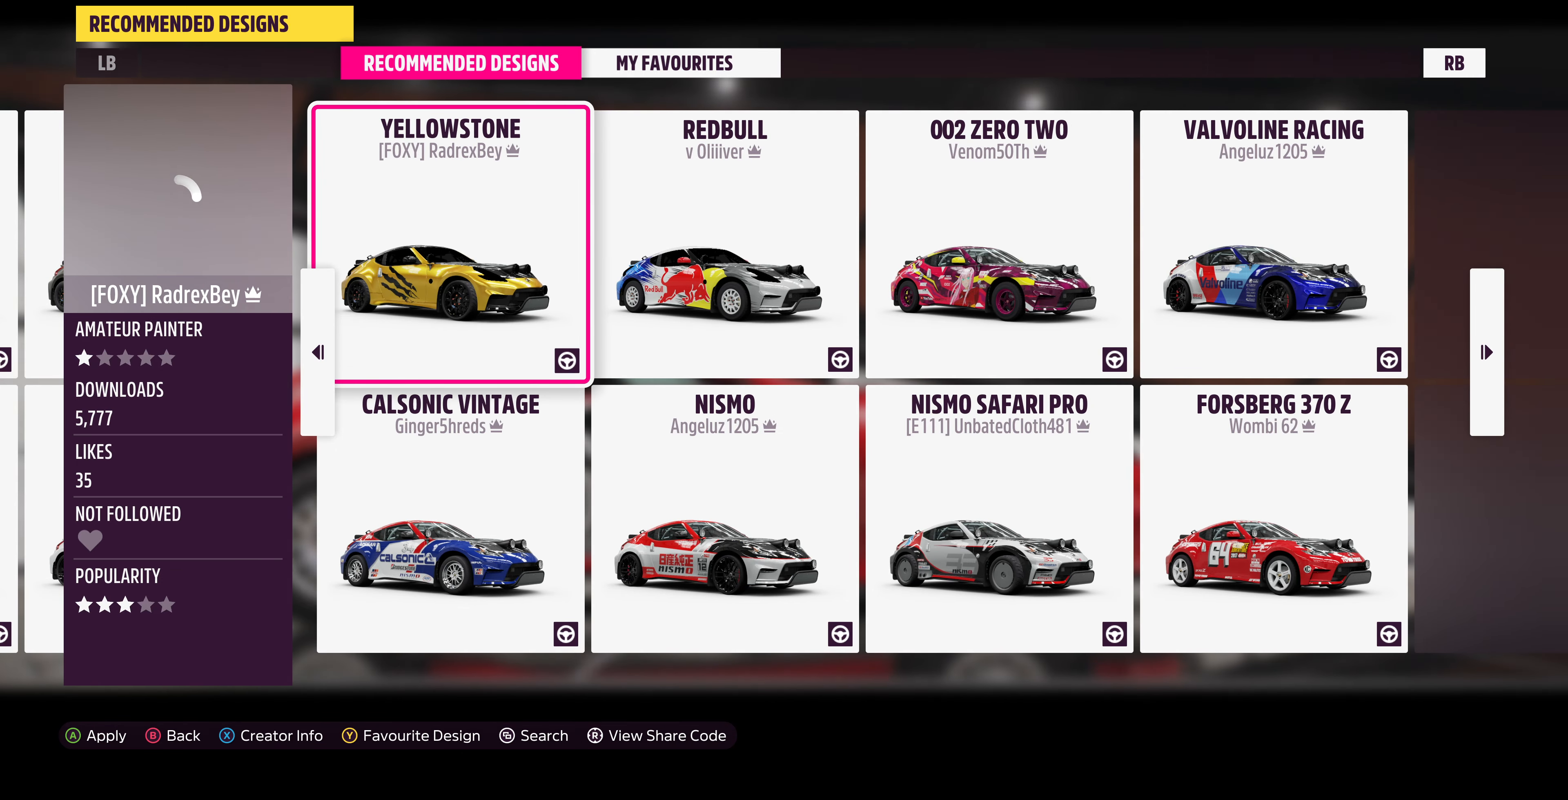
{"buttons": [], "left_stick": "center", "right_stick": "center", "events": []}
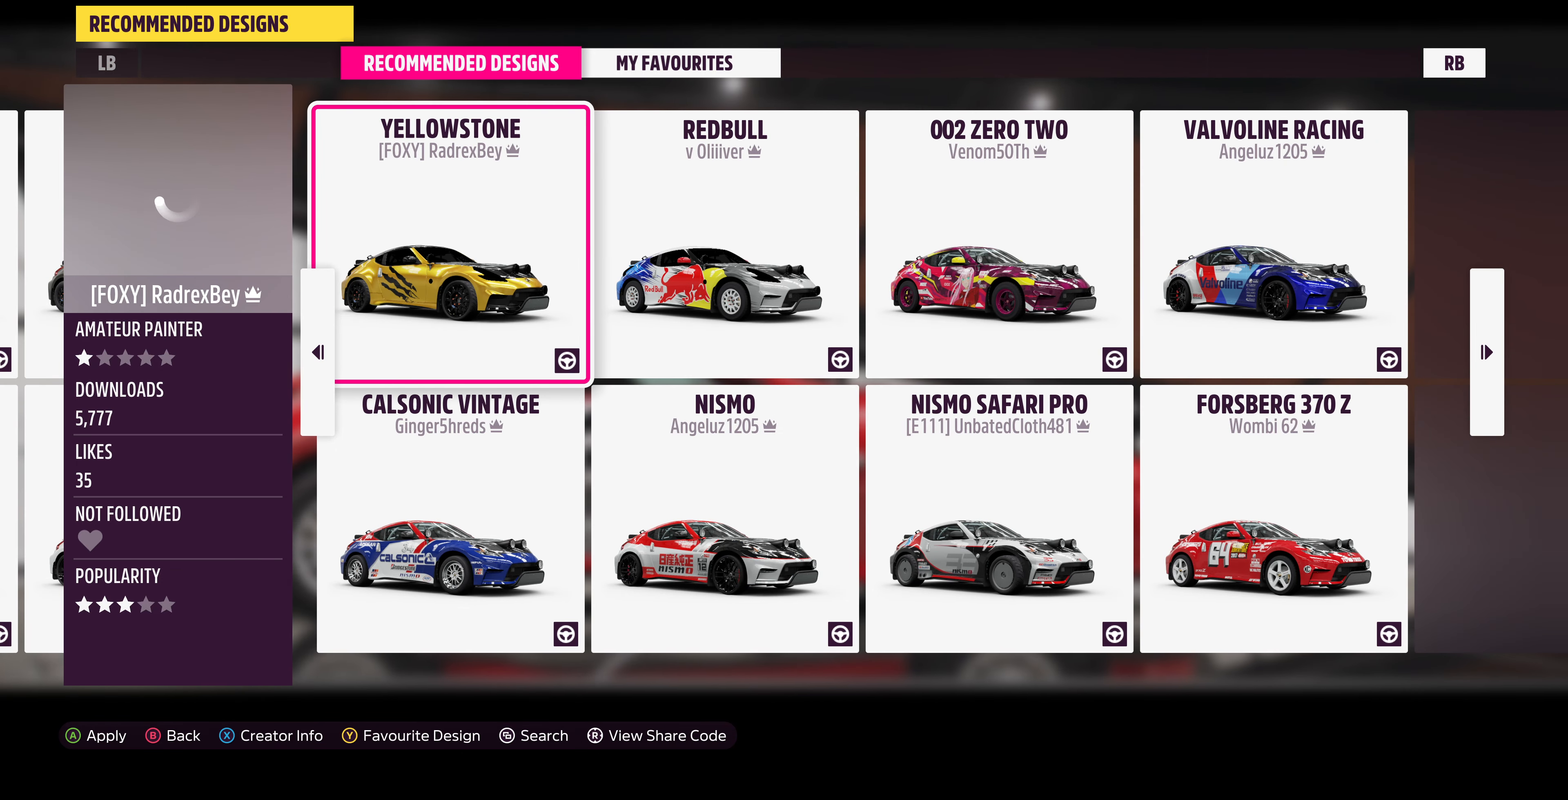
{"buttons": [], "left_stick": "center", "right_stick": "center", "events": []}
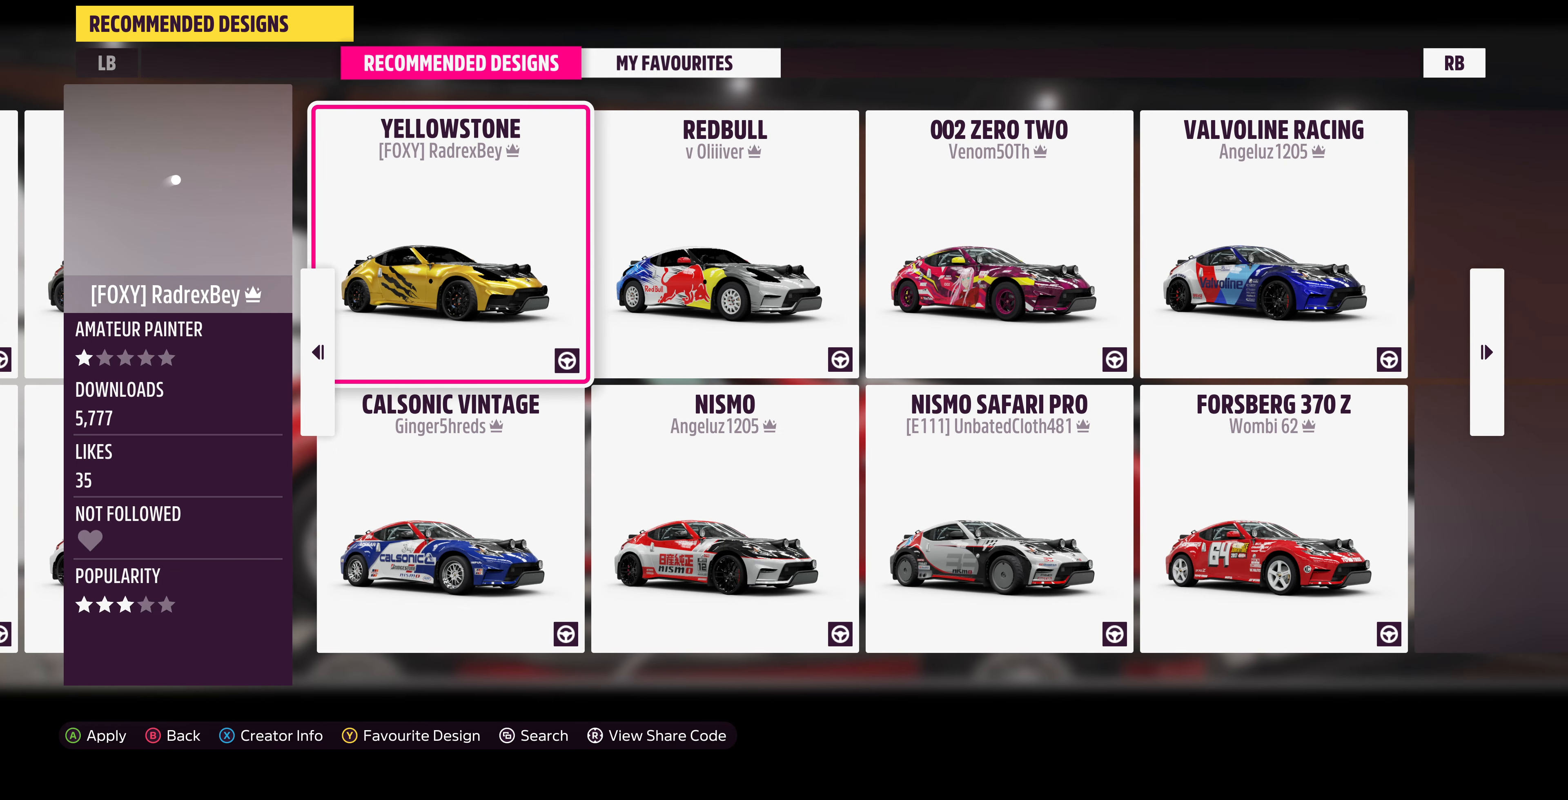
{"buttons": [], "left_stick": "center", "right_stick": "center", "events": []}
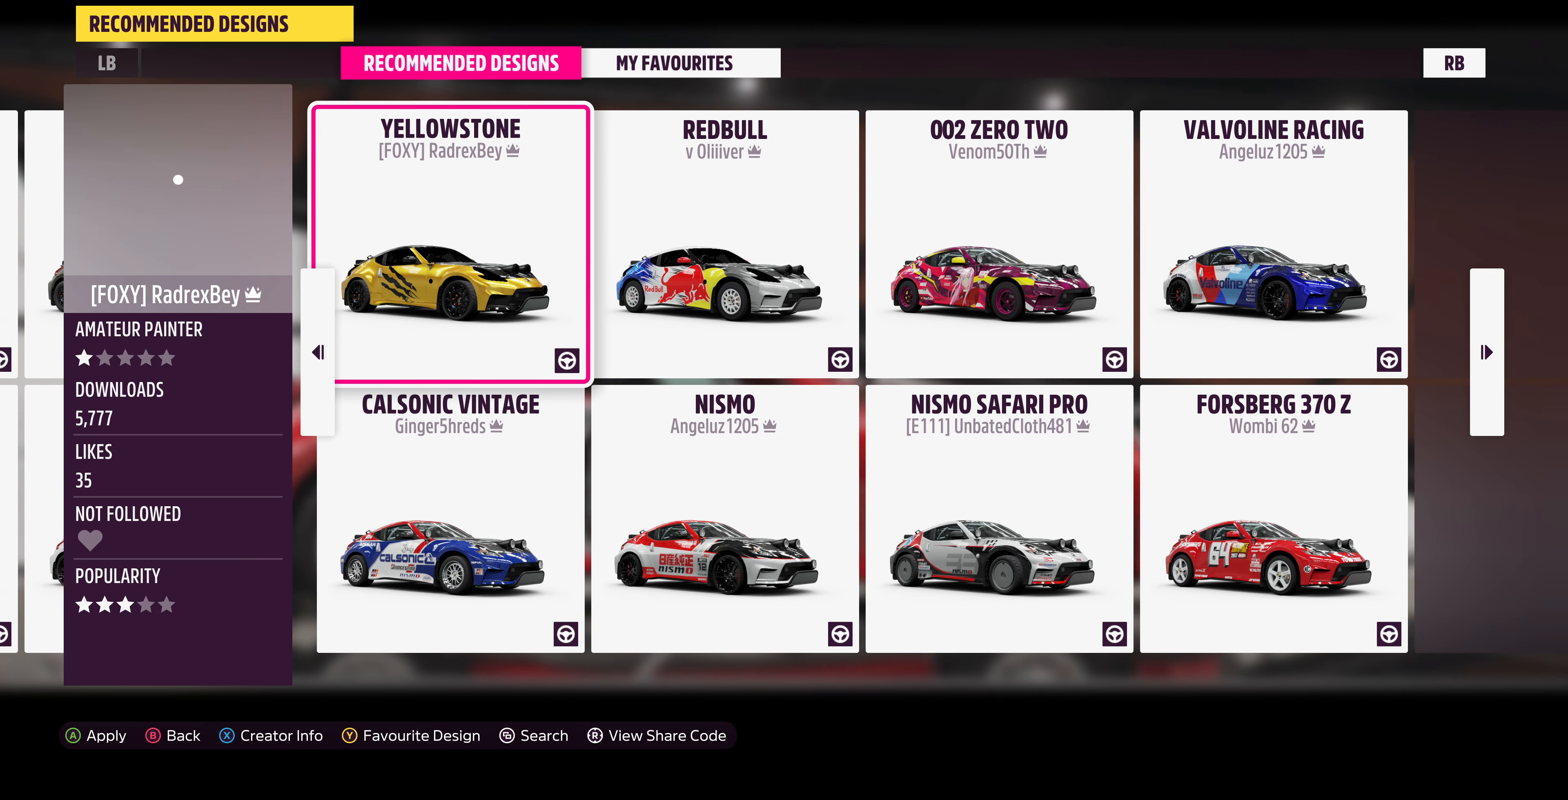
{"buttons": [], "left_stick": "center", "right_stick": "center", "events": [[233, "DPAD_RIGHT", "down"], [333, "DPAD_RIGHT", "up"]]}
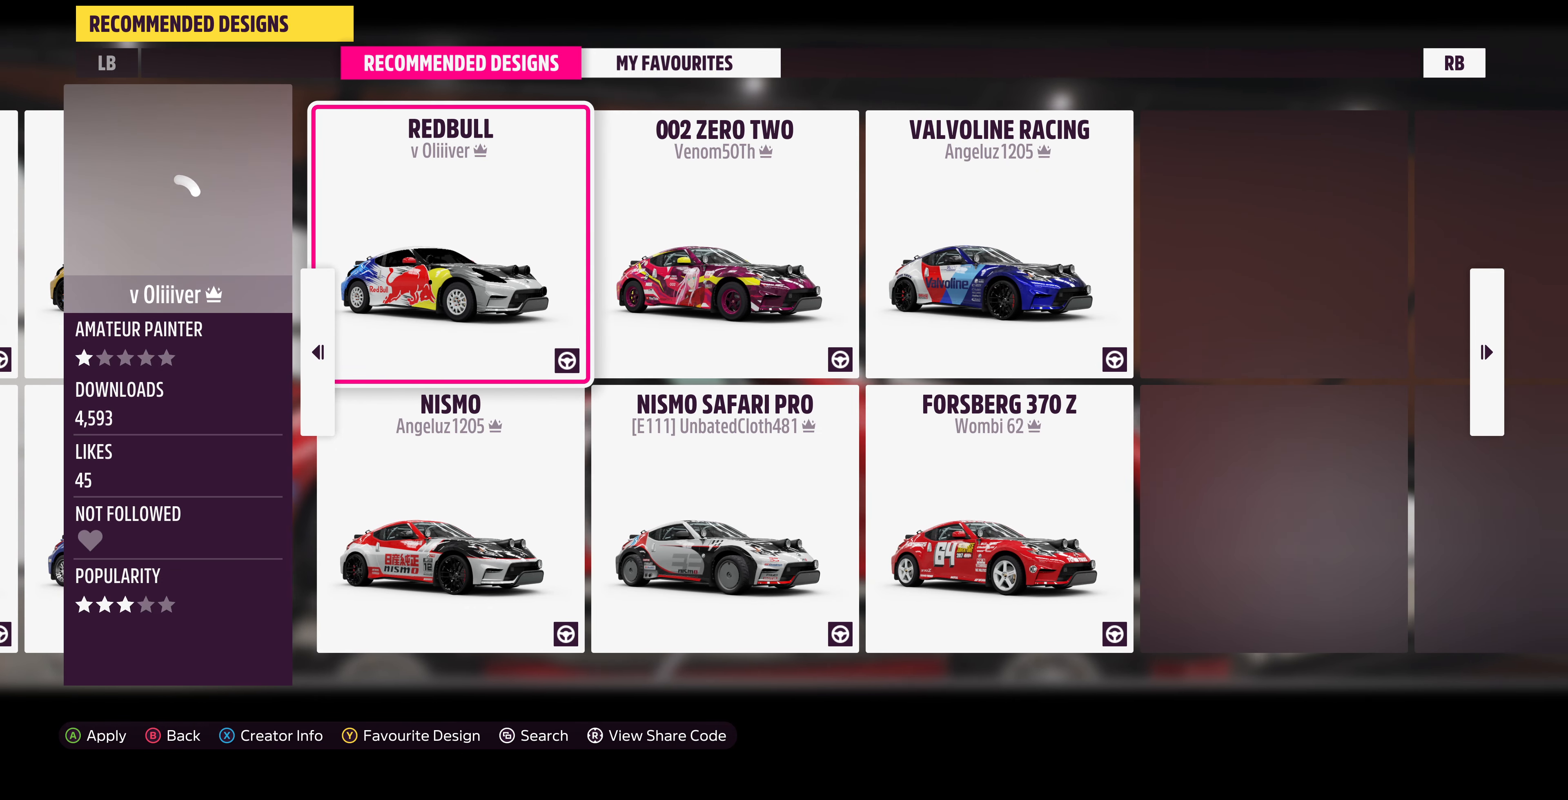
{"buttons": [], "left_stick": "center", "right_stick": "center", "events": []}
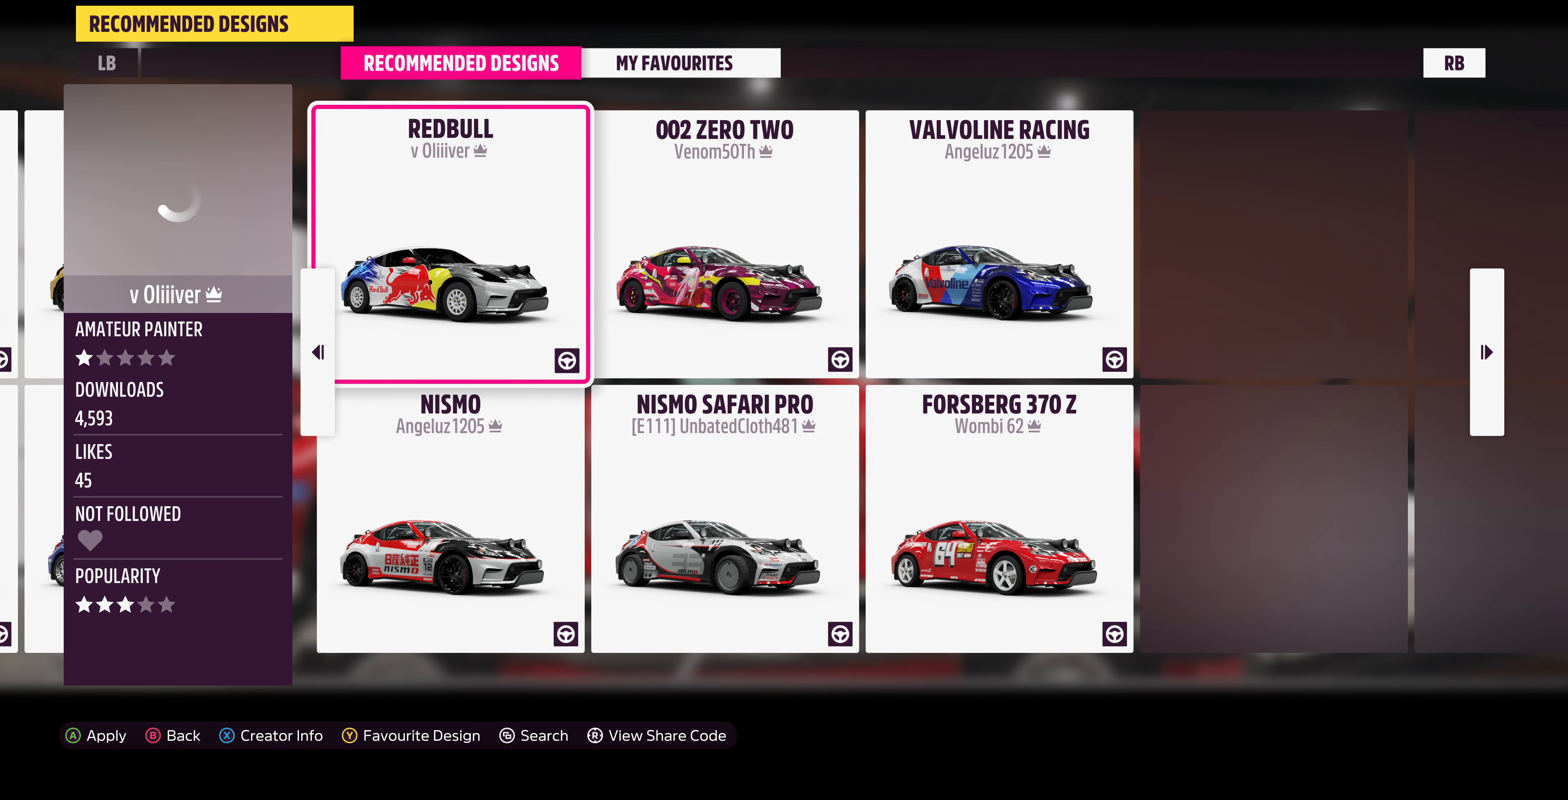
{"buttons": [], "left_stick": "center", "right_stick": "center", "events": []}
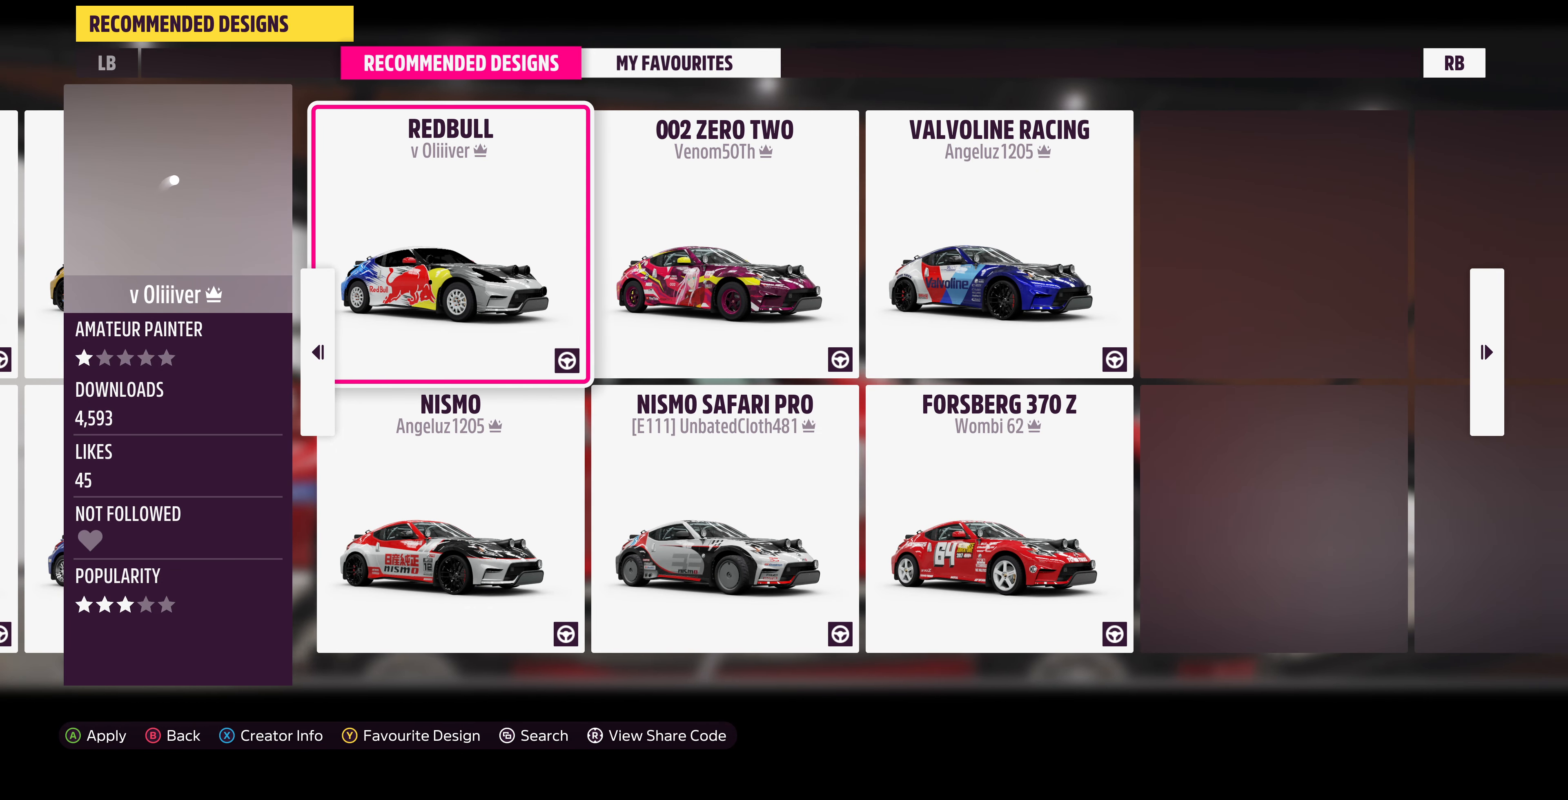
{"buttons": [], "left_stick": "center", "right_stick": "center", "events": []}
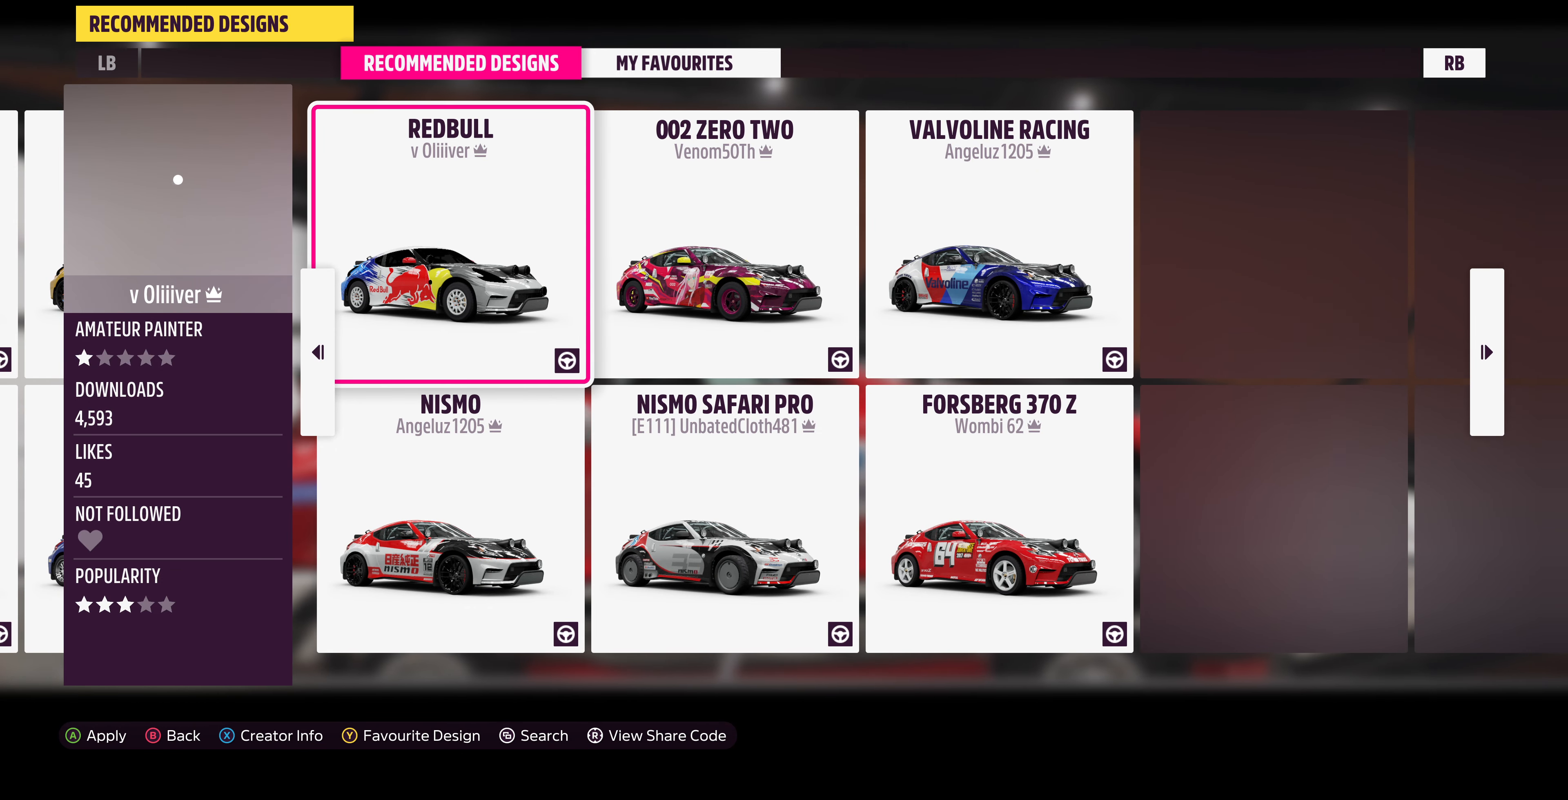
{"buttons": [], "left_stick": "center", "right_stick": "center", "events": []}
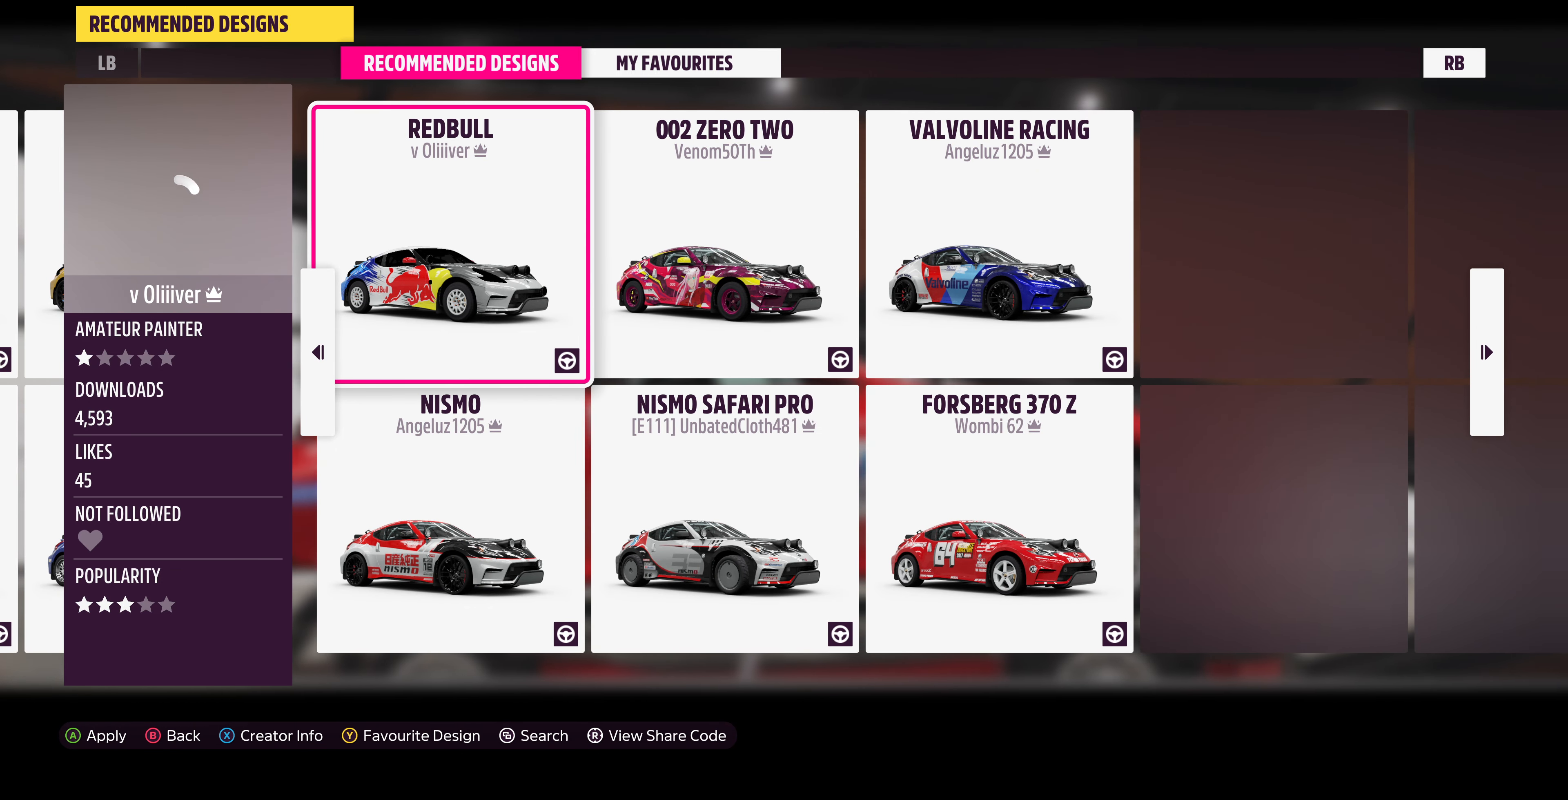
{"buttons": [], "left_stick": "center", "right_stick": "center", "events": [[66, "SELECT", "down"], [200, "SELECT", "up"]]}
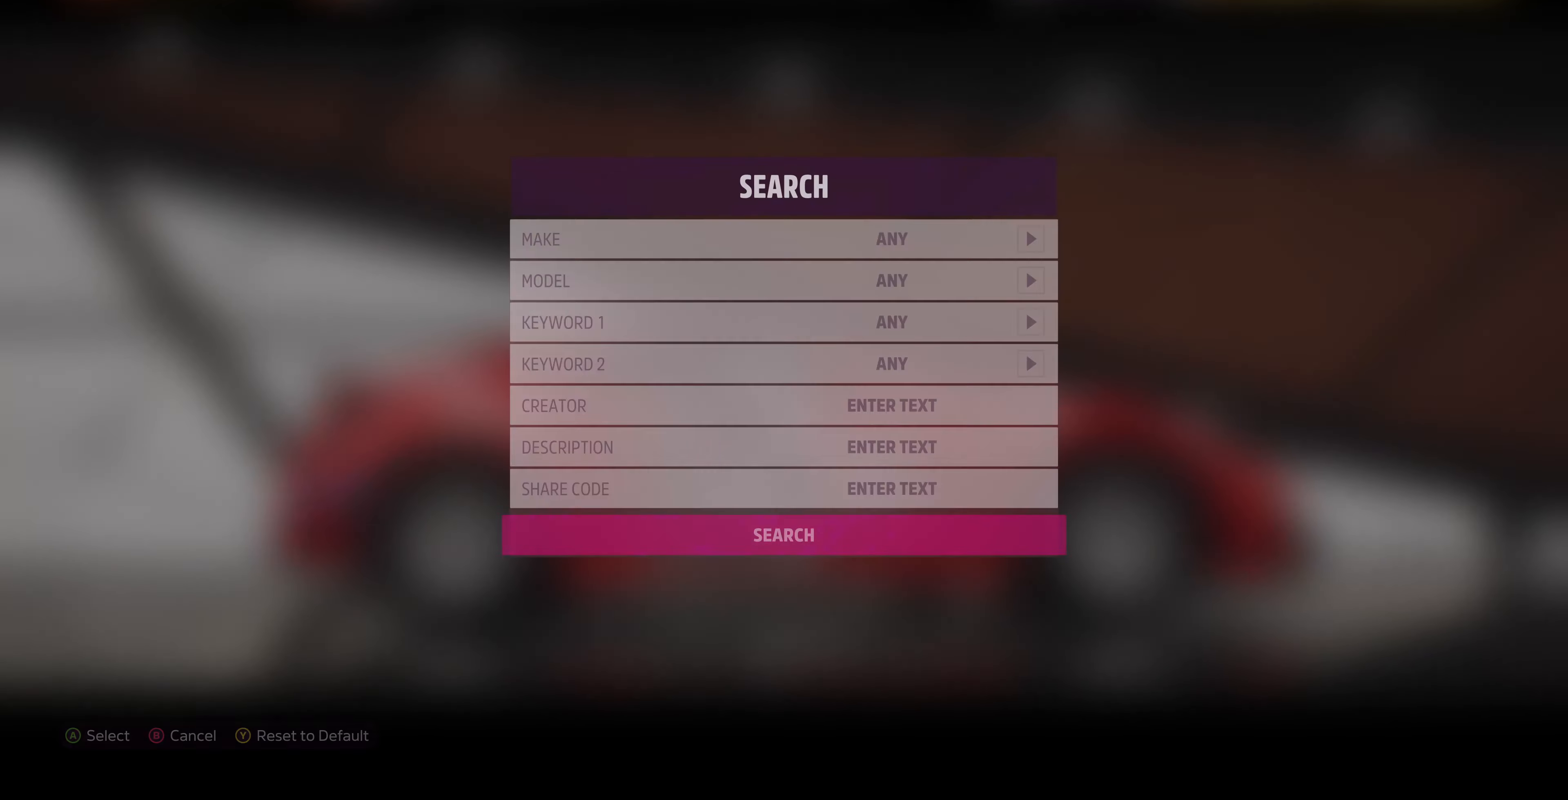
{"buttons": ["DPAD_UP"], "left_stick": "center", "right_stick": "center", "events": [[67, "DPAD_UP", "down"]]}
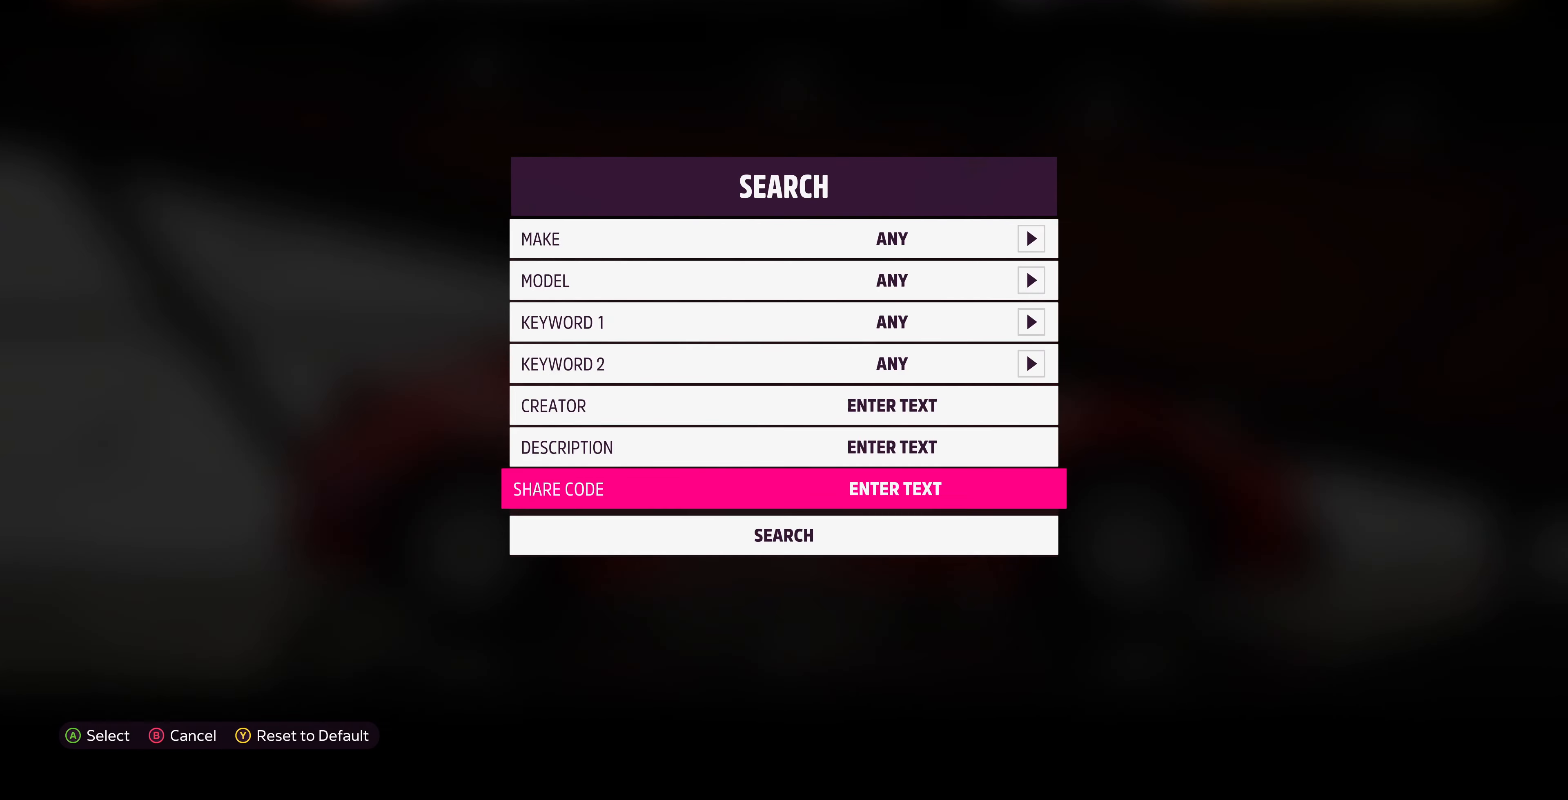
{"buttons": ["DPAD_UP"], "left_stick": "center", "right_stick": "center", "events": []}
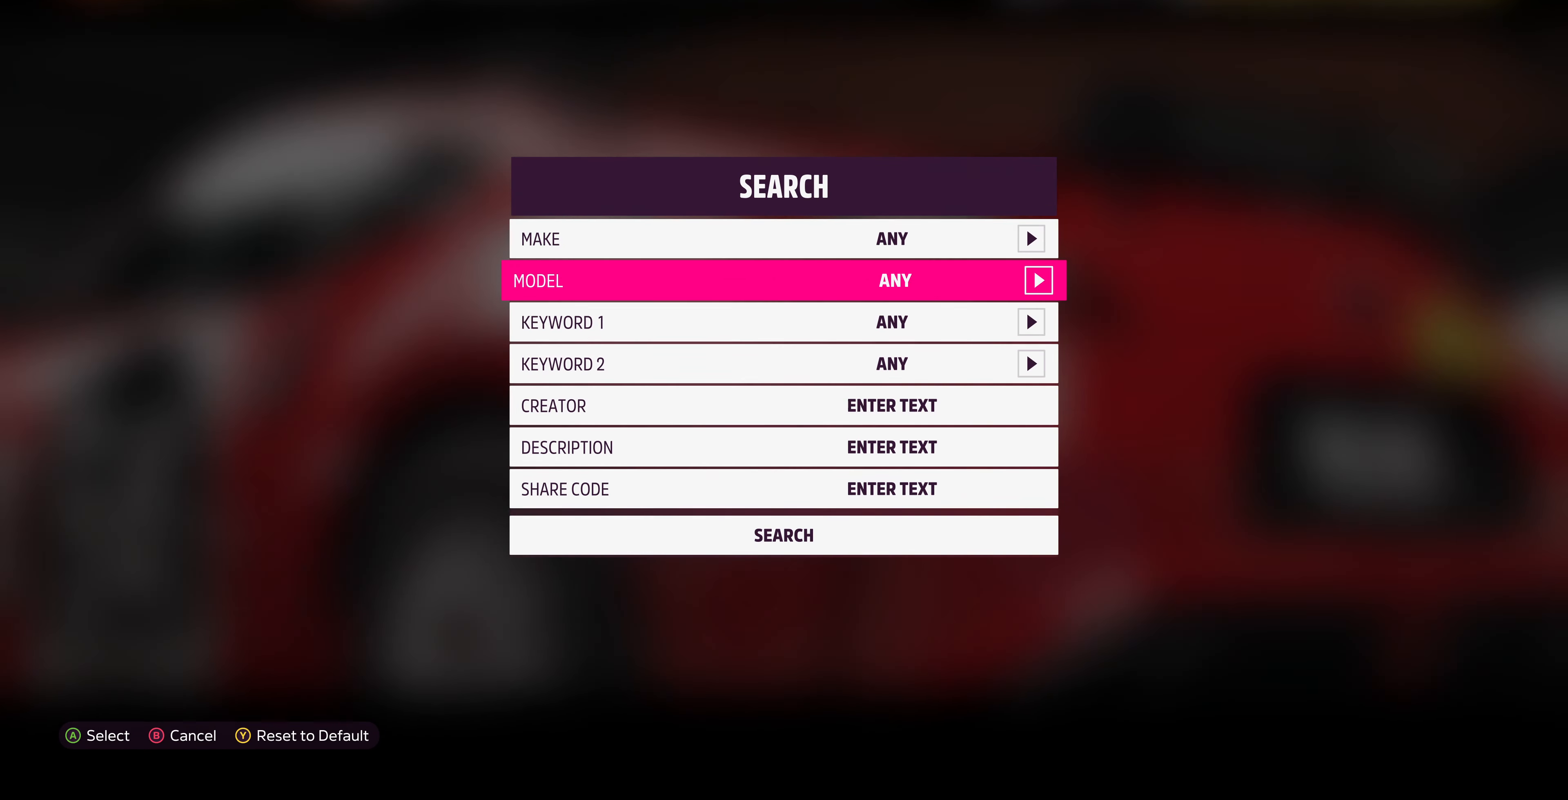
{"buttons": [], "left_stick": "center", "right_stick": "center", "events": [[67, "DPAD_UP", "up"], [200, "DPAD_RIGHT", "down"], [267, "DPAD_RIGHT", "up"], [400, "DPAD_DOWN", "down"], [467, "DPAD_DOWN", "up"]]}
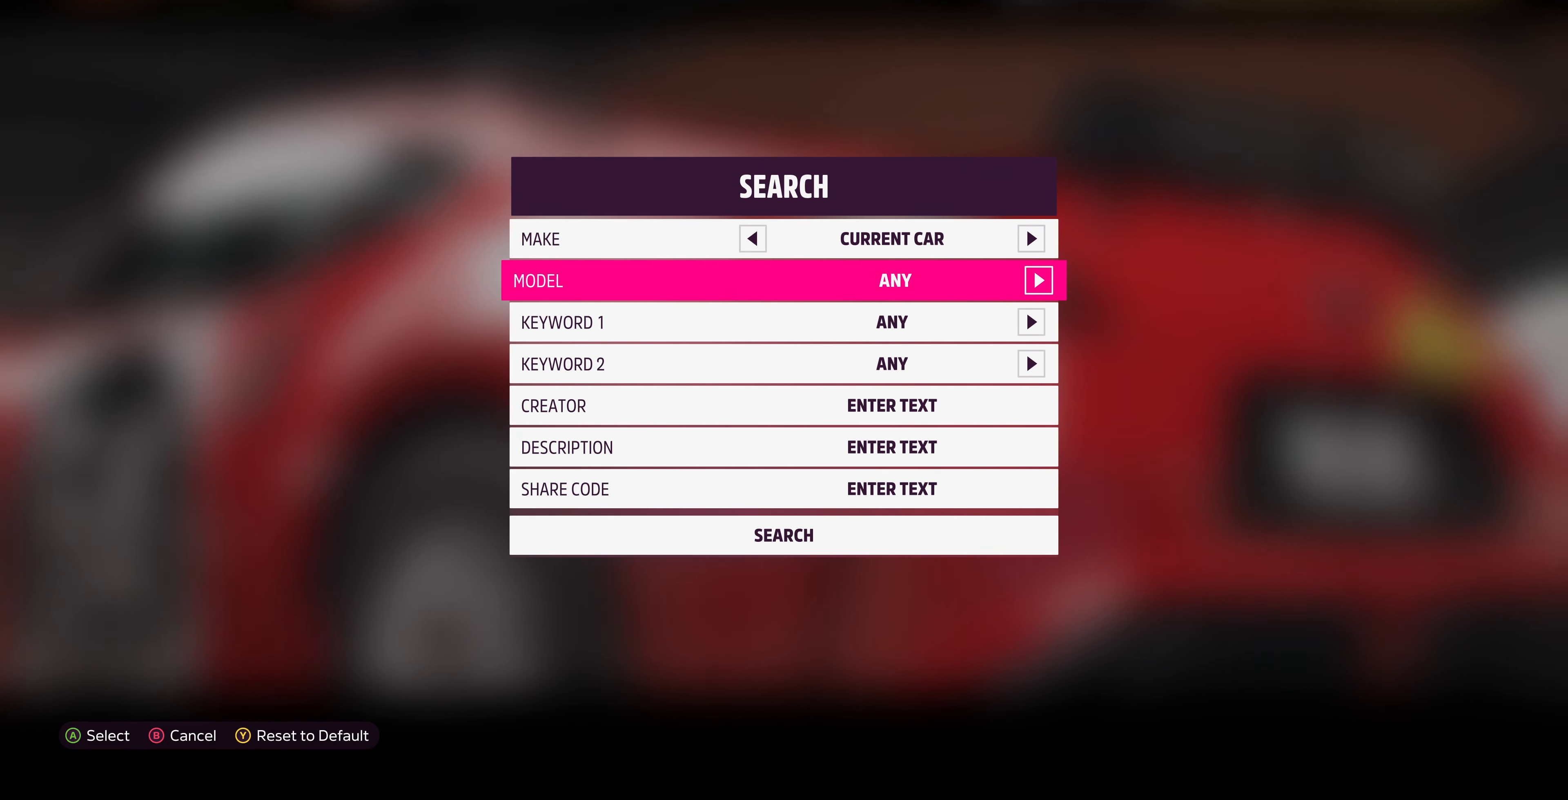
{"buttons": ["DPAD_DOWN"], "left_stick": "center", "right_stick": "center", "events": [[34, "DPAD_RIGHT", "down"], [134, "DPAD_RIGHT", "up"], [267, "DPAD_DOWN", "down"]]}
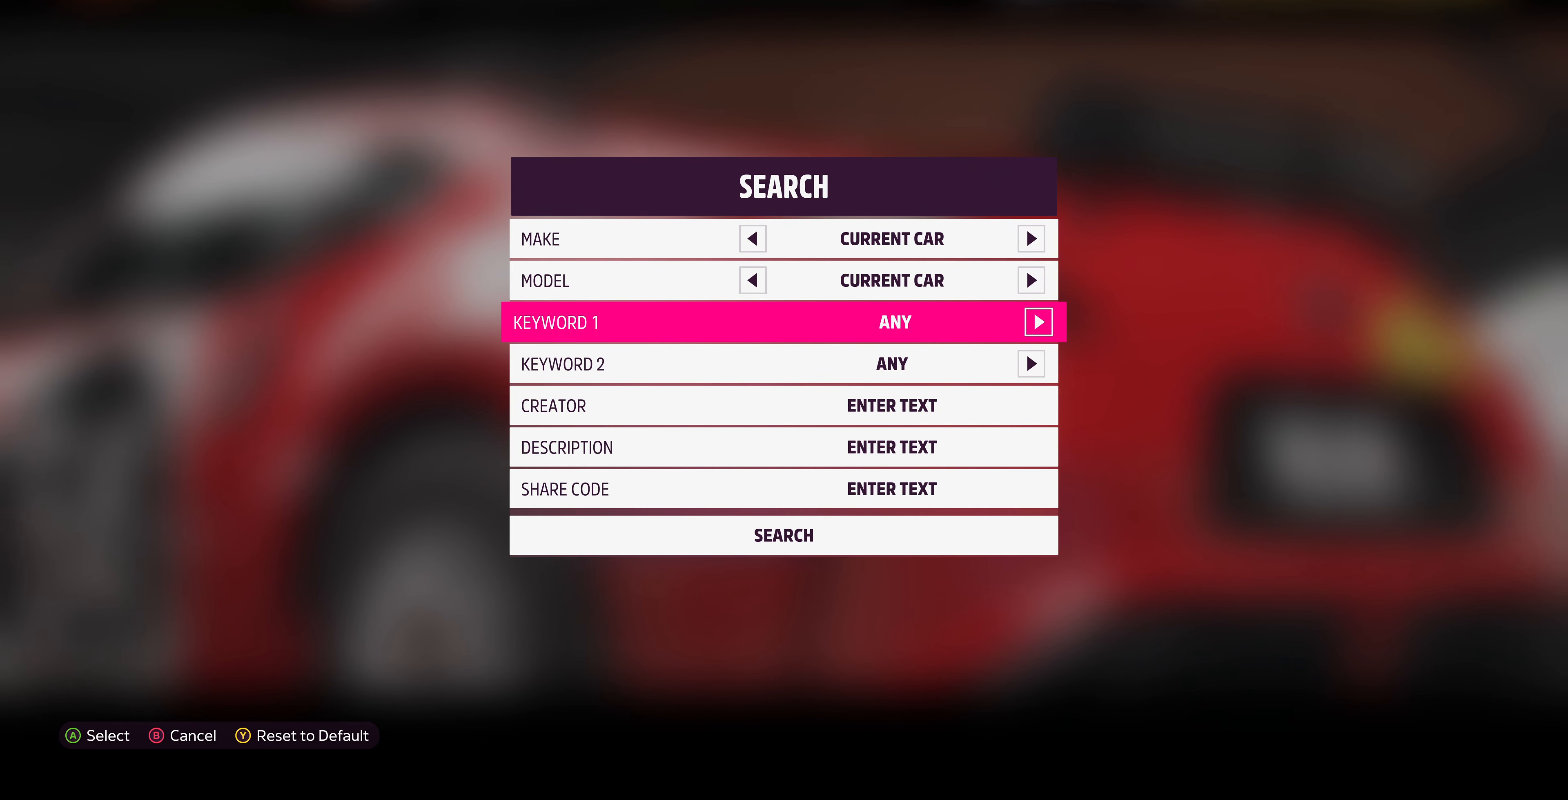
{"buttons": [], "left_stick": "center", "right_stick": "center", "events": [[367, "DPAD_DOWN", "up"]]}
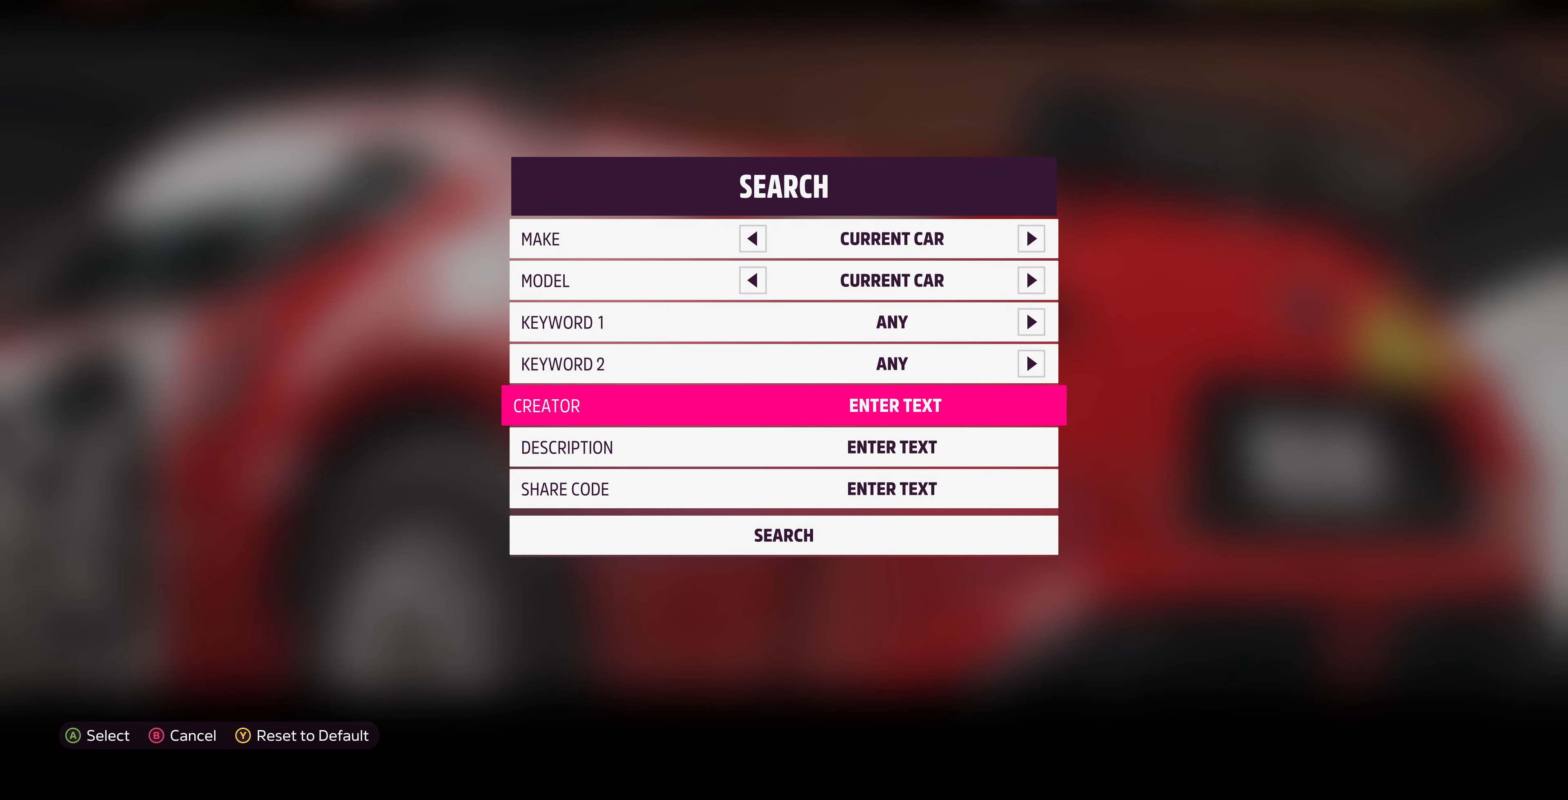
{"buttons": [], "left_stick": "center", "right_stick": "center", "events": [[300, "DPAD_DOWN", "down"], [367, "DPAD_DOWN", "up"]]}
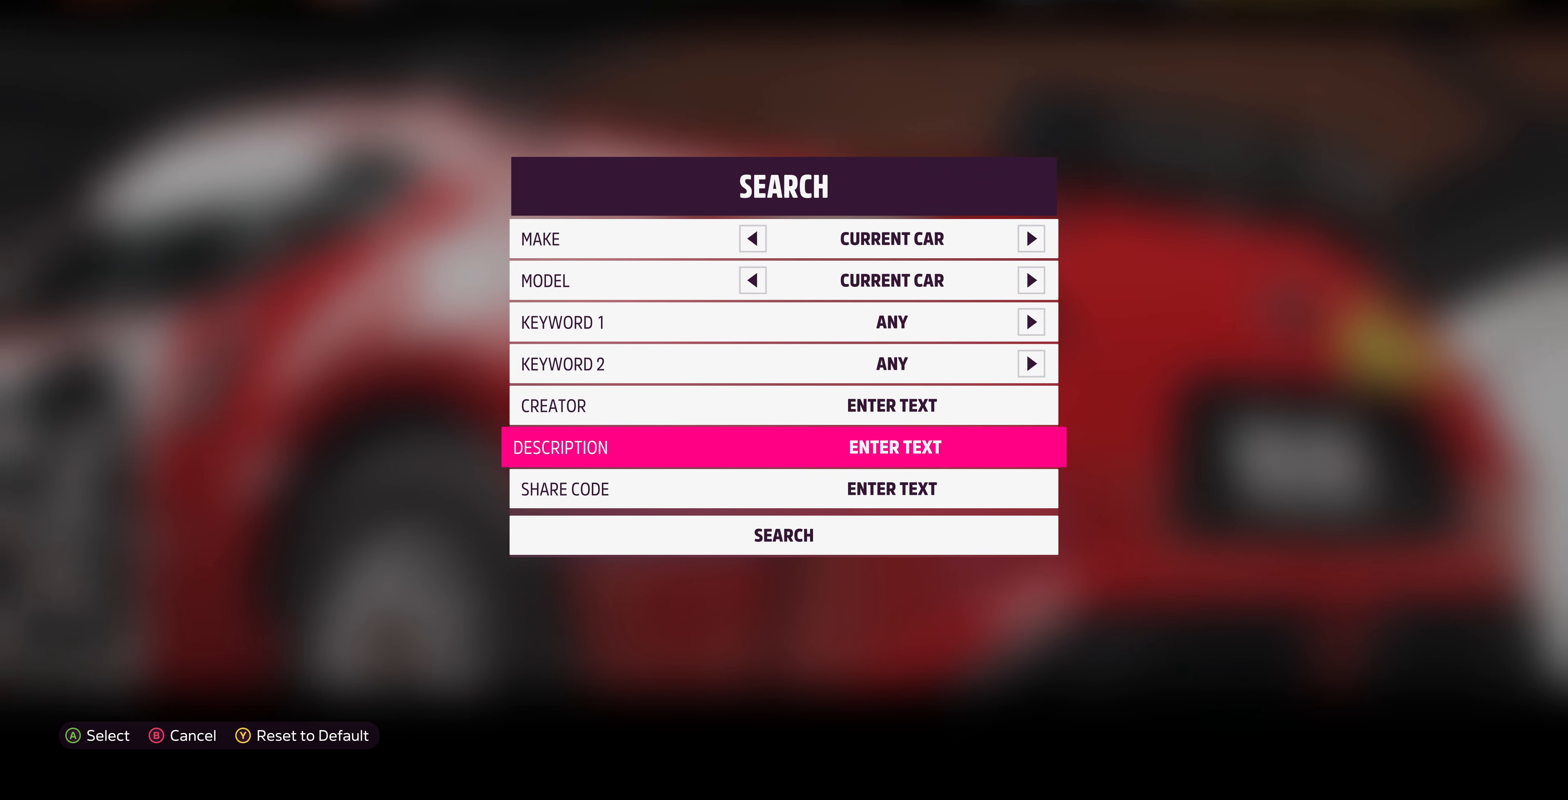
{"buttons": [], "left_stick": "center", "right_stick": "center", "events": []}
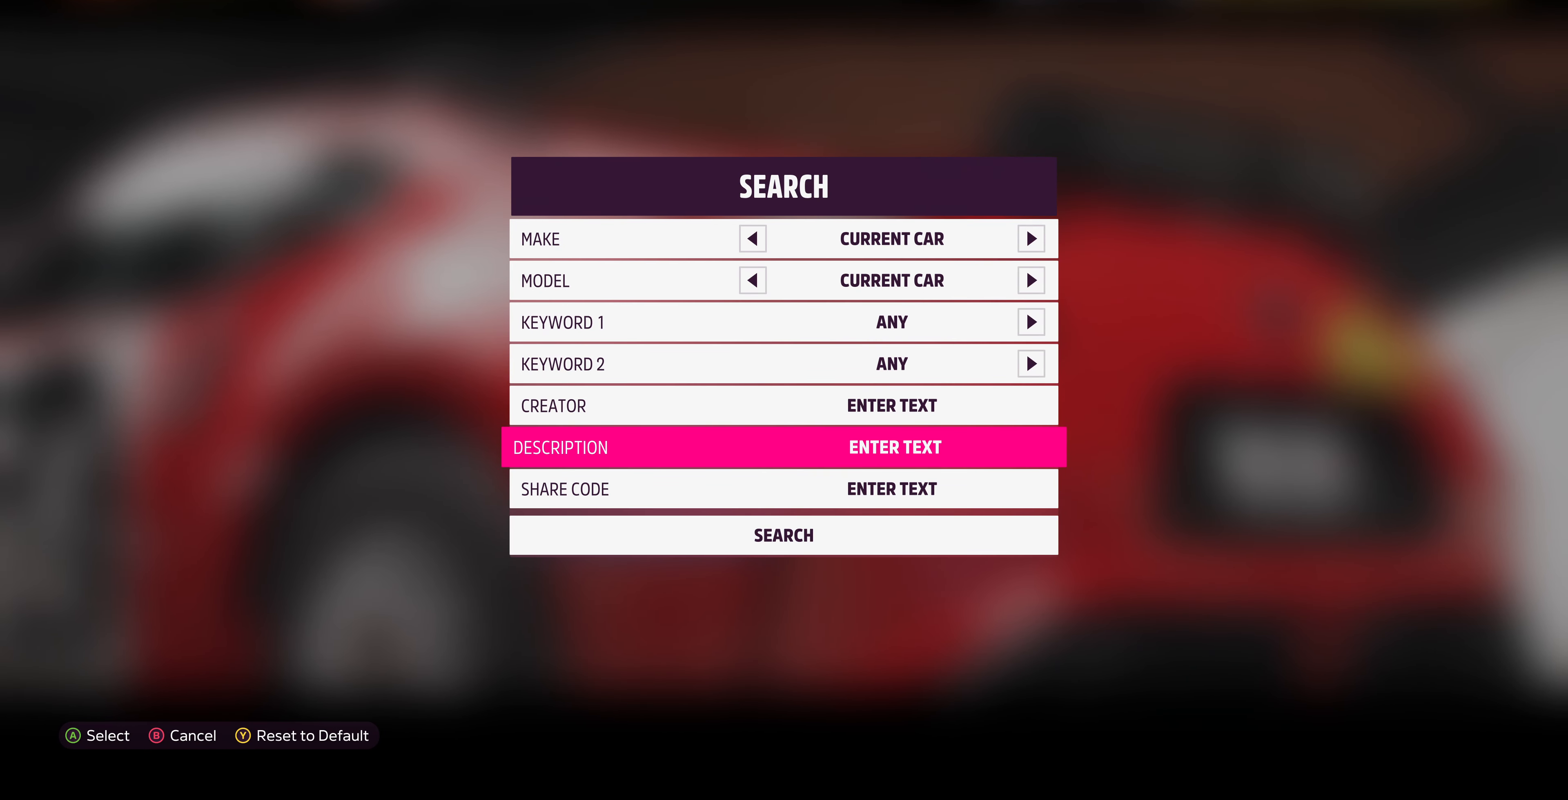
{"buttons": [], "left_stick": "center", "right_stick": "center", "events": [[134, "CROSS", "down"], [267, "CROSS", "up"]]}
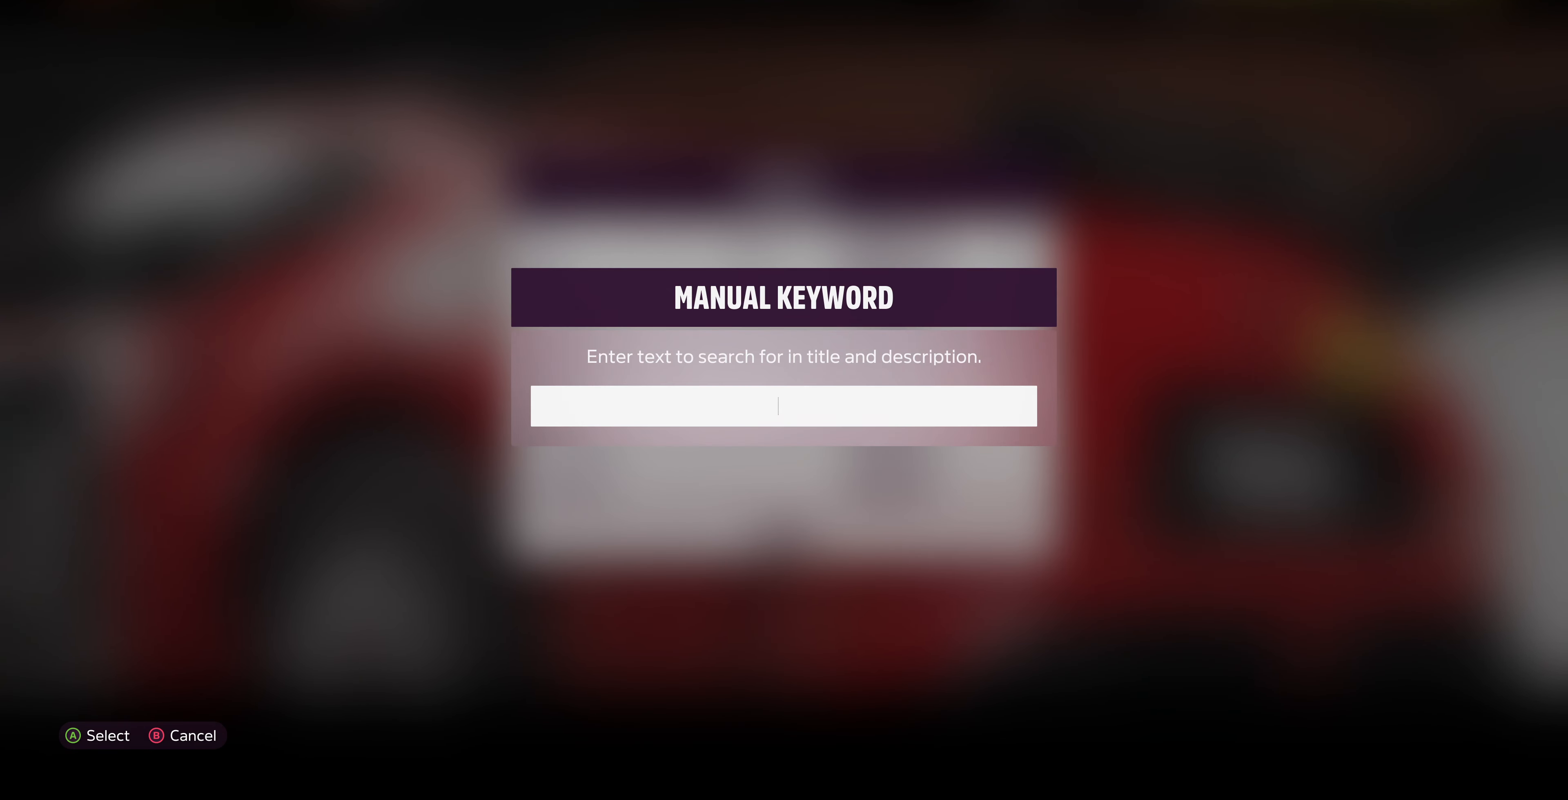
{"buttons": [], "left_stick": "center", "right_stick": "center", "events": []}